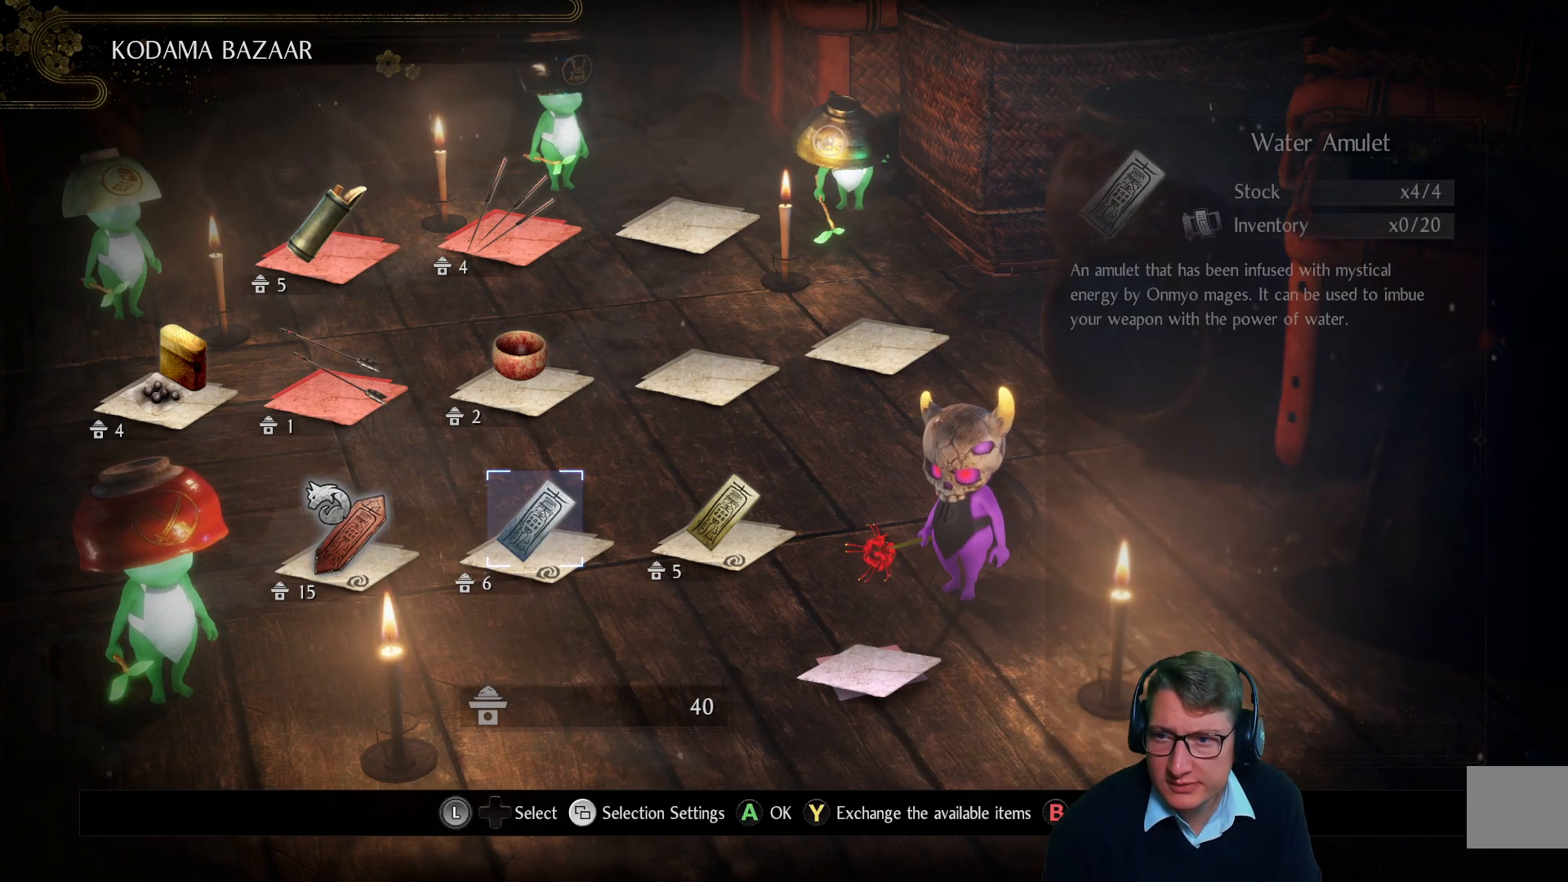
Gameplay with a controller (Xbox layout); each line is a JSON object with the inputs held at the frame after it. "events" lists button and stick changes between this image and that frame as [ms after this image, input, new state], when the widget could be followed in between.
{"buttons": [], "left_stick": "center", "right_stick": "center", "events": []}
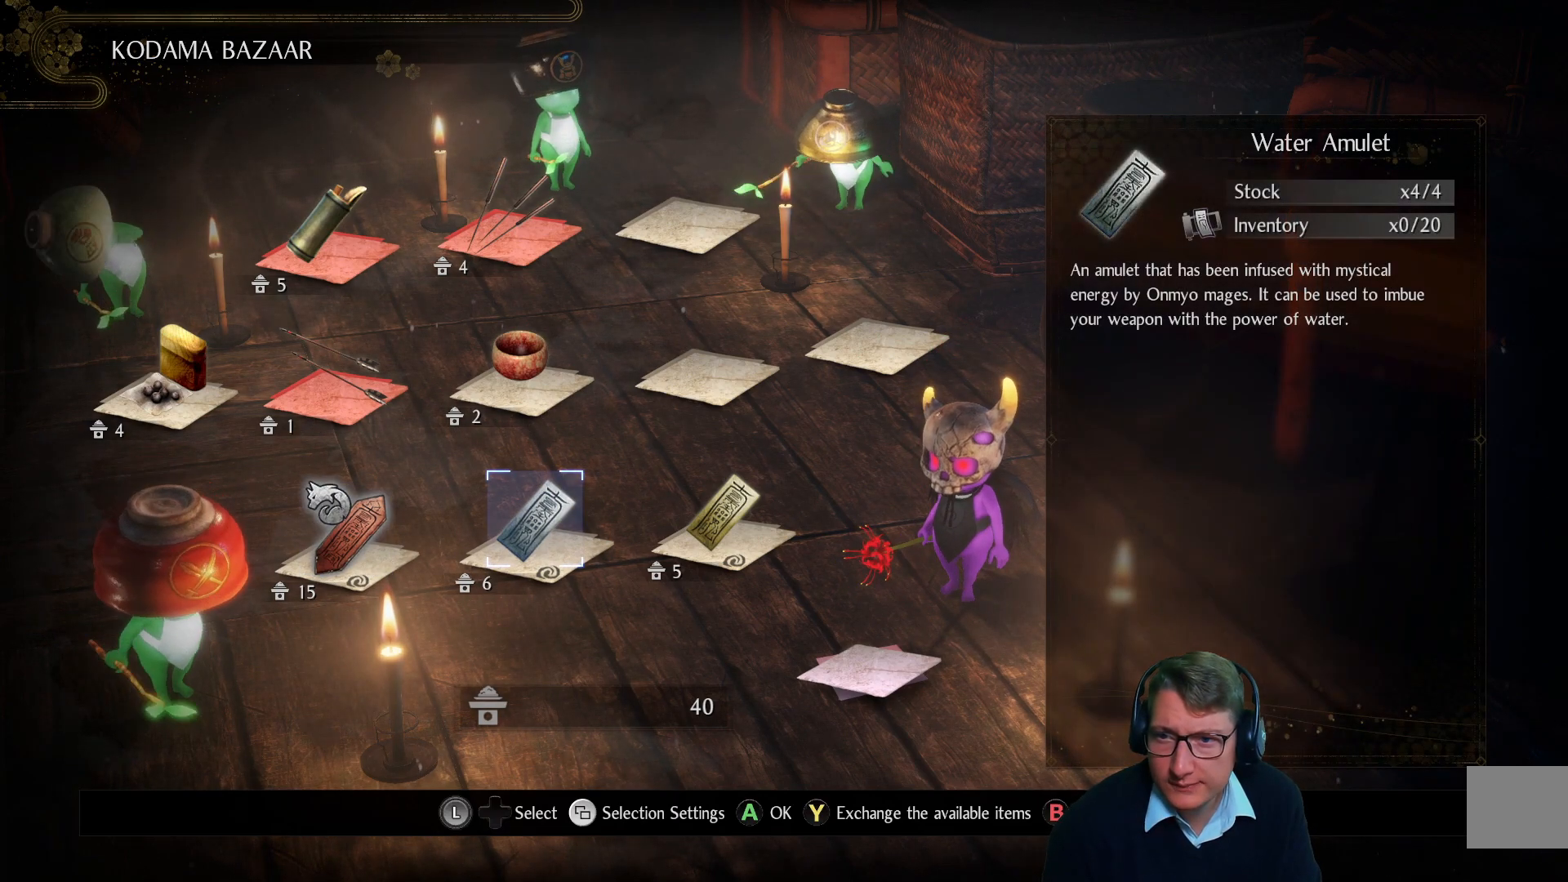
{"buttons": [], "left_stick": "center", "right_stick": "center", "events": [[250, "DPAD_RIGHT", "down"], [384, "DPAD_RIGHT", "up"]]}
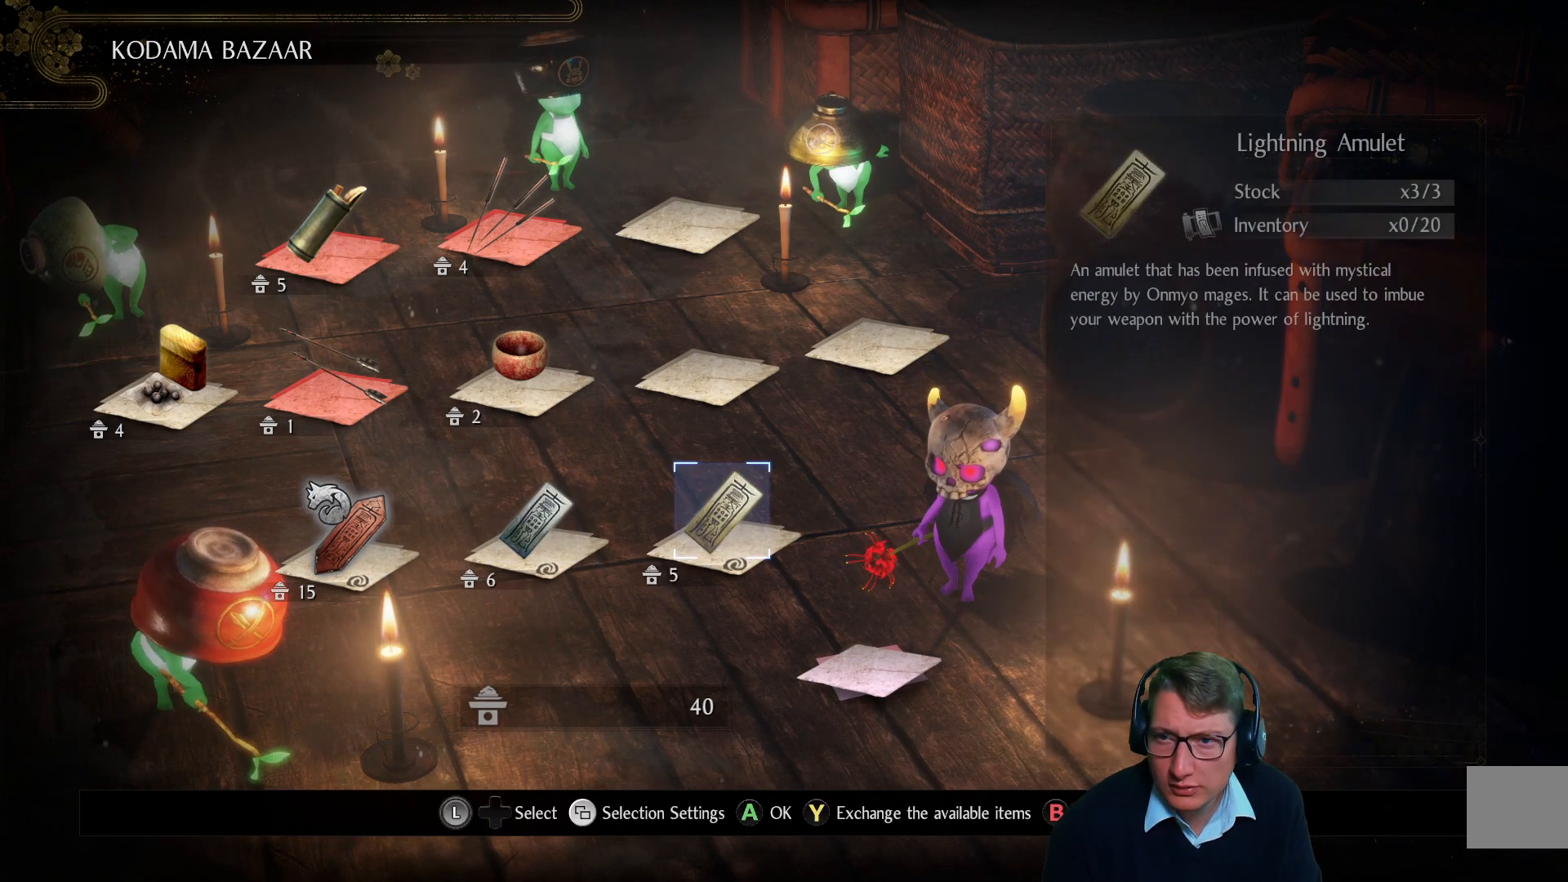
{"buttons": [], "left_stick": "center", "right_stick": "center", "events": []}
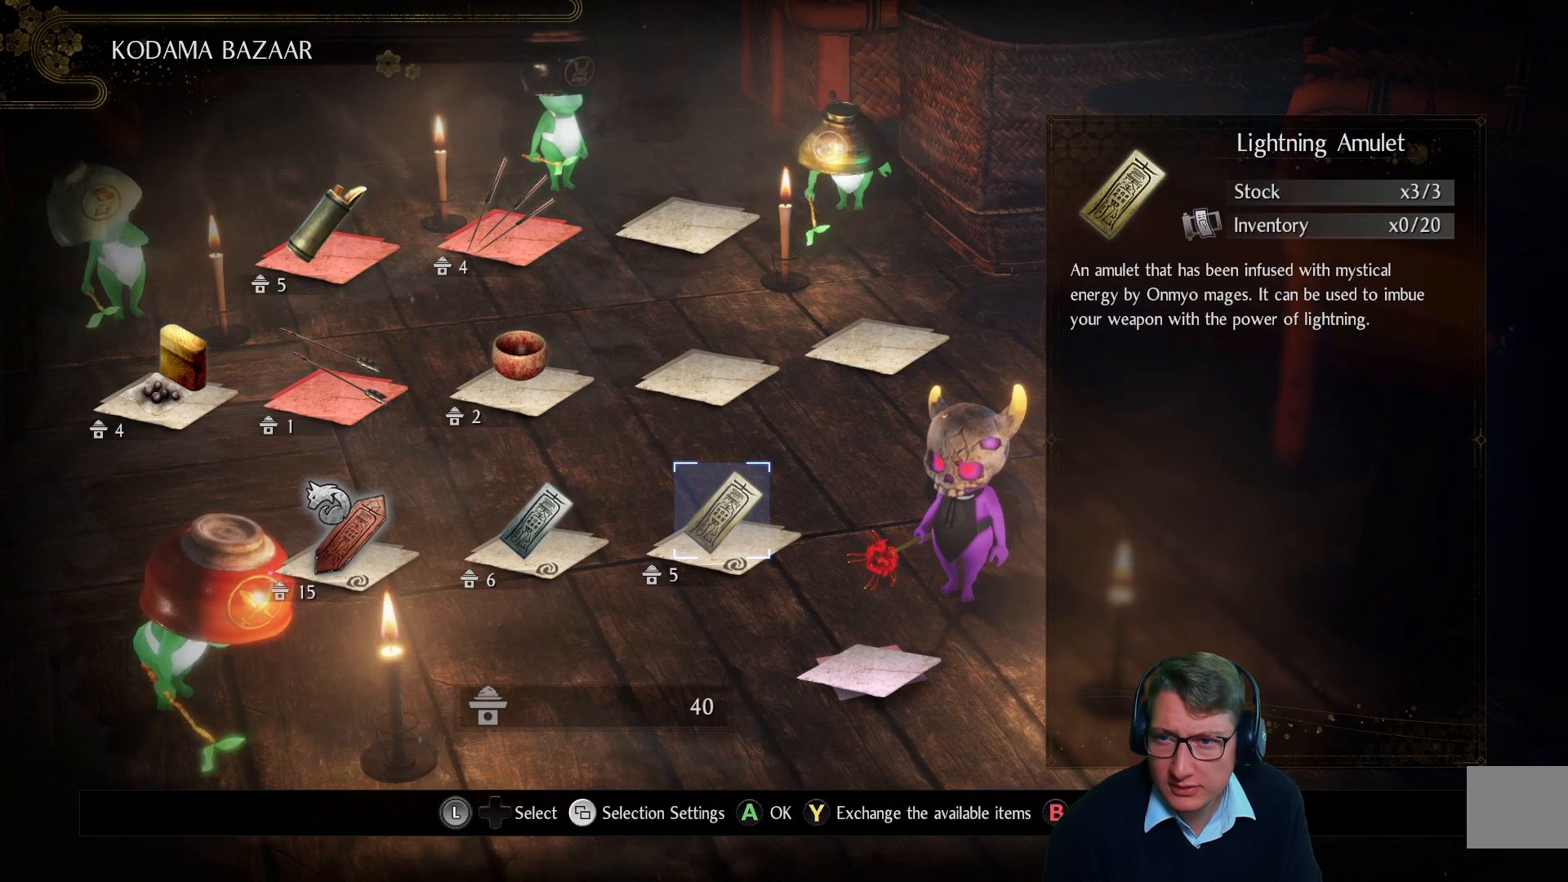
{"buttons": [], "left_stick": "center", "right_stick": "center", "events": [[350, "DPAD_LEFT", "down"], [467, "DPAD_LEFT", "up"]]}
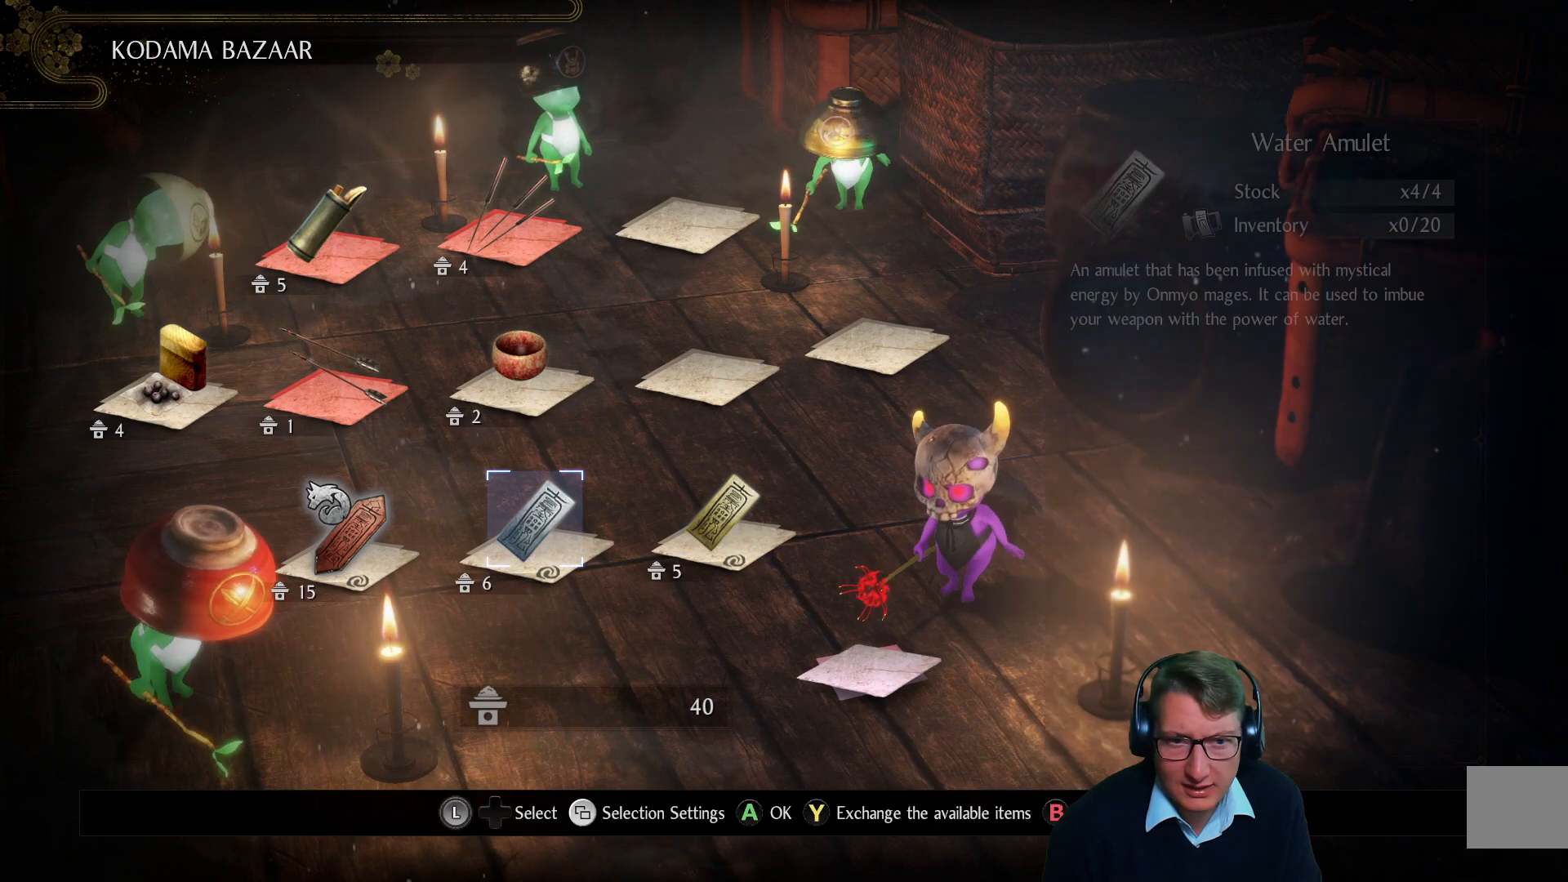
{"buttons": [], "left_stick": "center", "right_stick": "center", "events": [[100, "DPAD_LEFT", "down"], [150, "DPAD_LEFT", "up"], [400, "DPAD_UP", "down"], [500, "DPAD_UP", "up"]]}
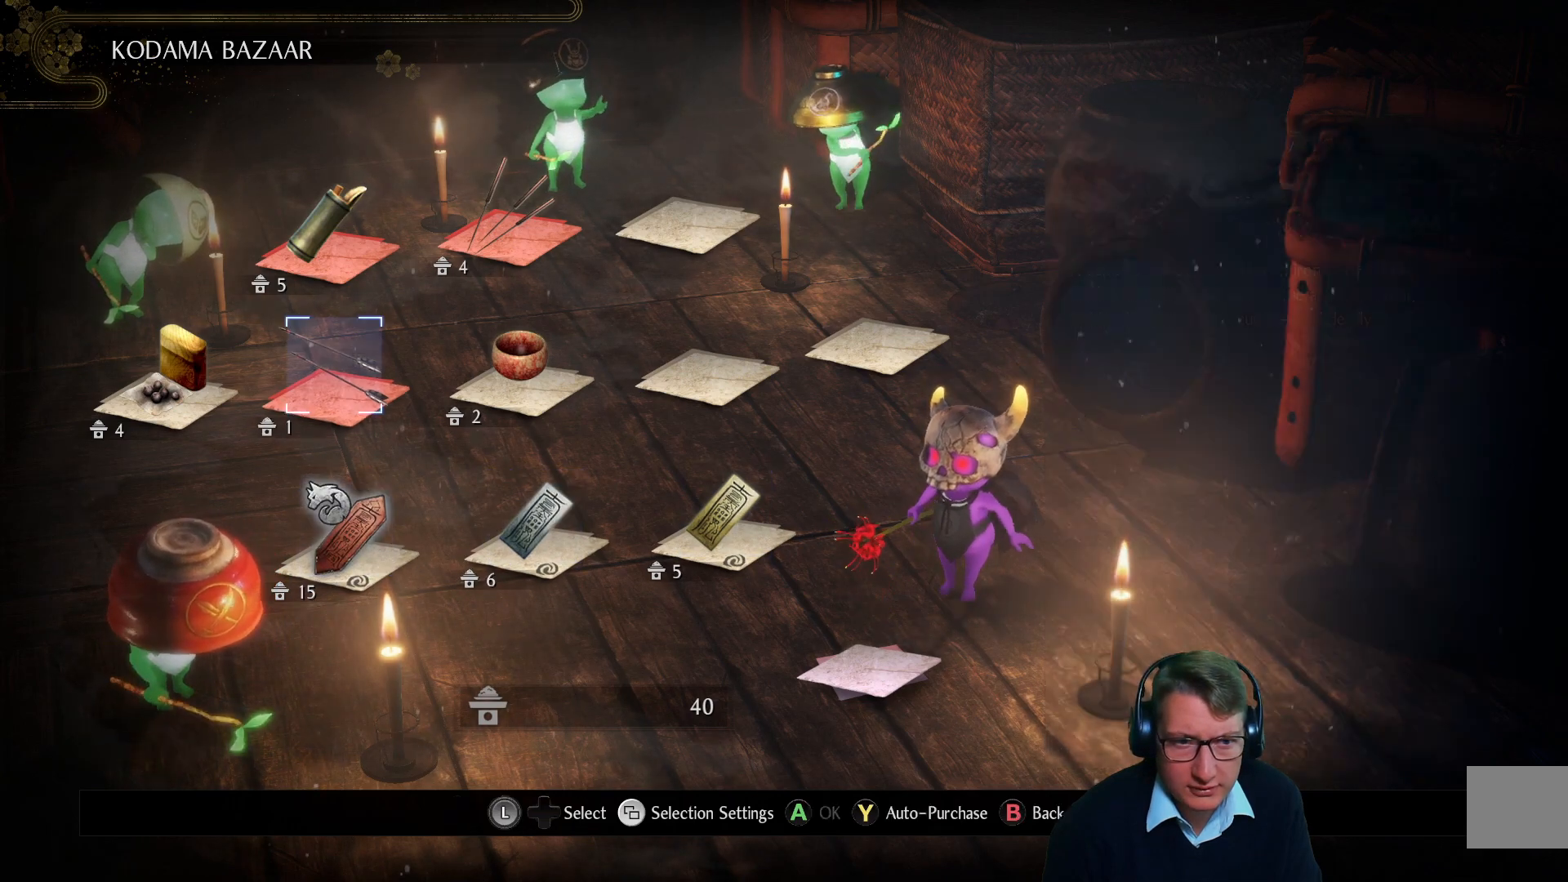
{"buttons": [], "left_stick": "center", "right_stick": "center", "events": []}
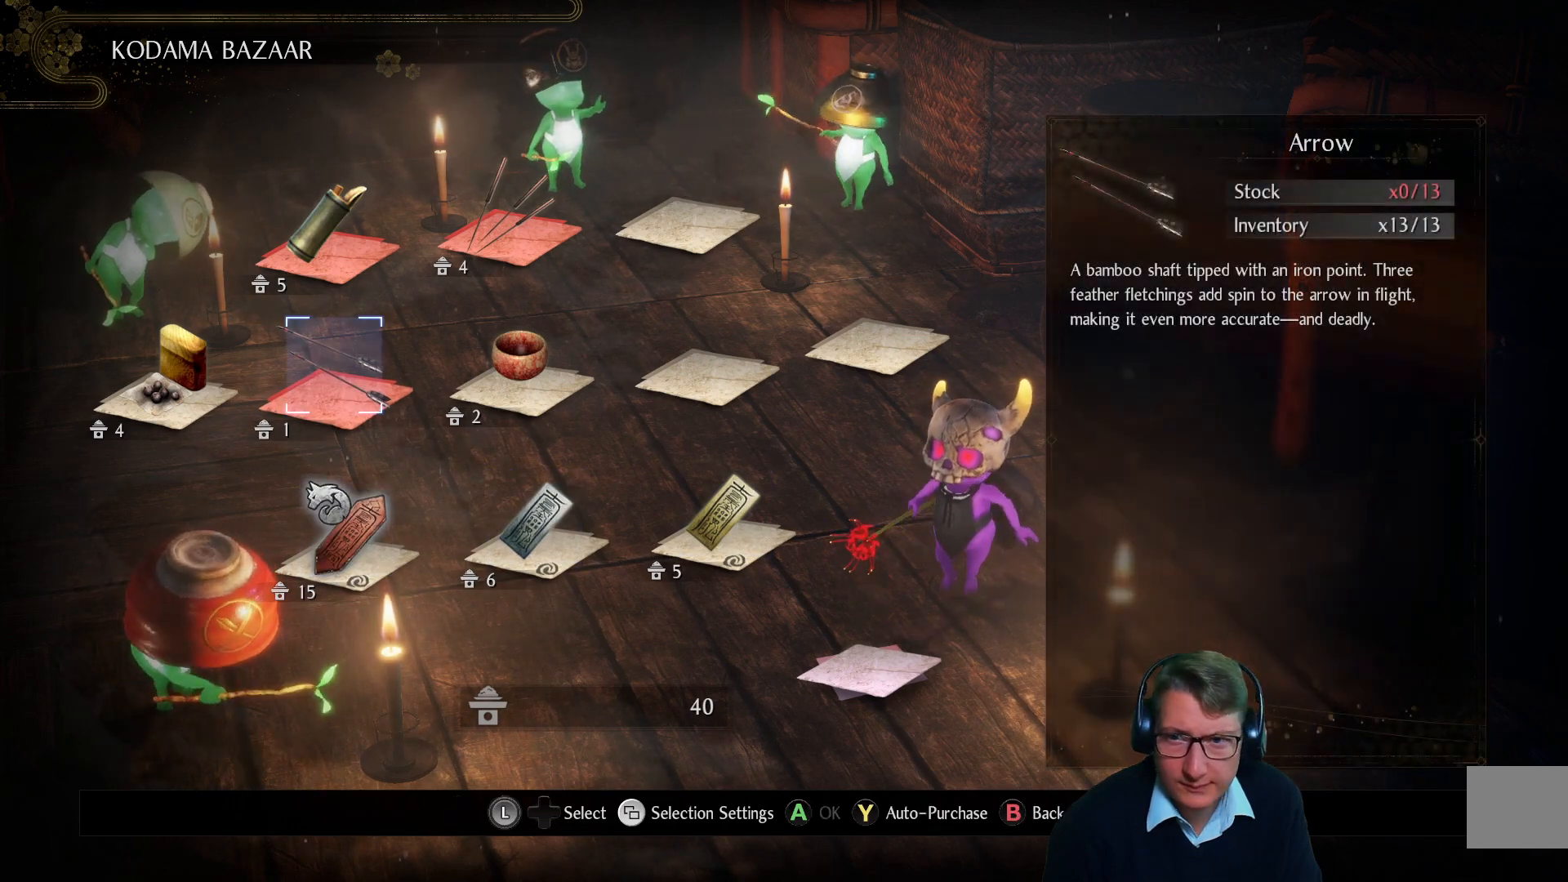
{"buttons": [], "left_stick": "center", "right_stick": "center", "events": [[417, "DPAD_LEFT", "down"], [500, "DPAD_LEFT", "up"]]}
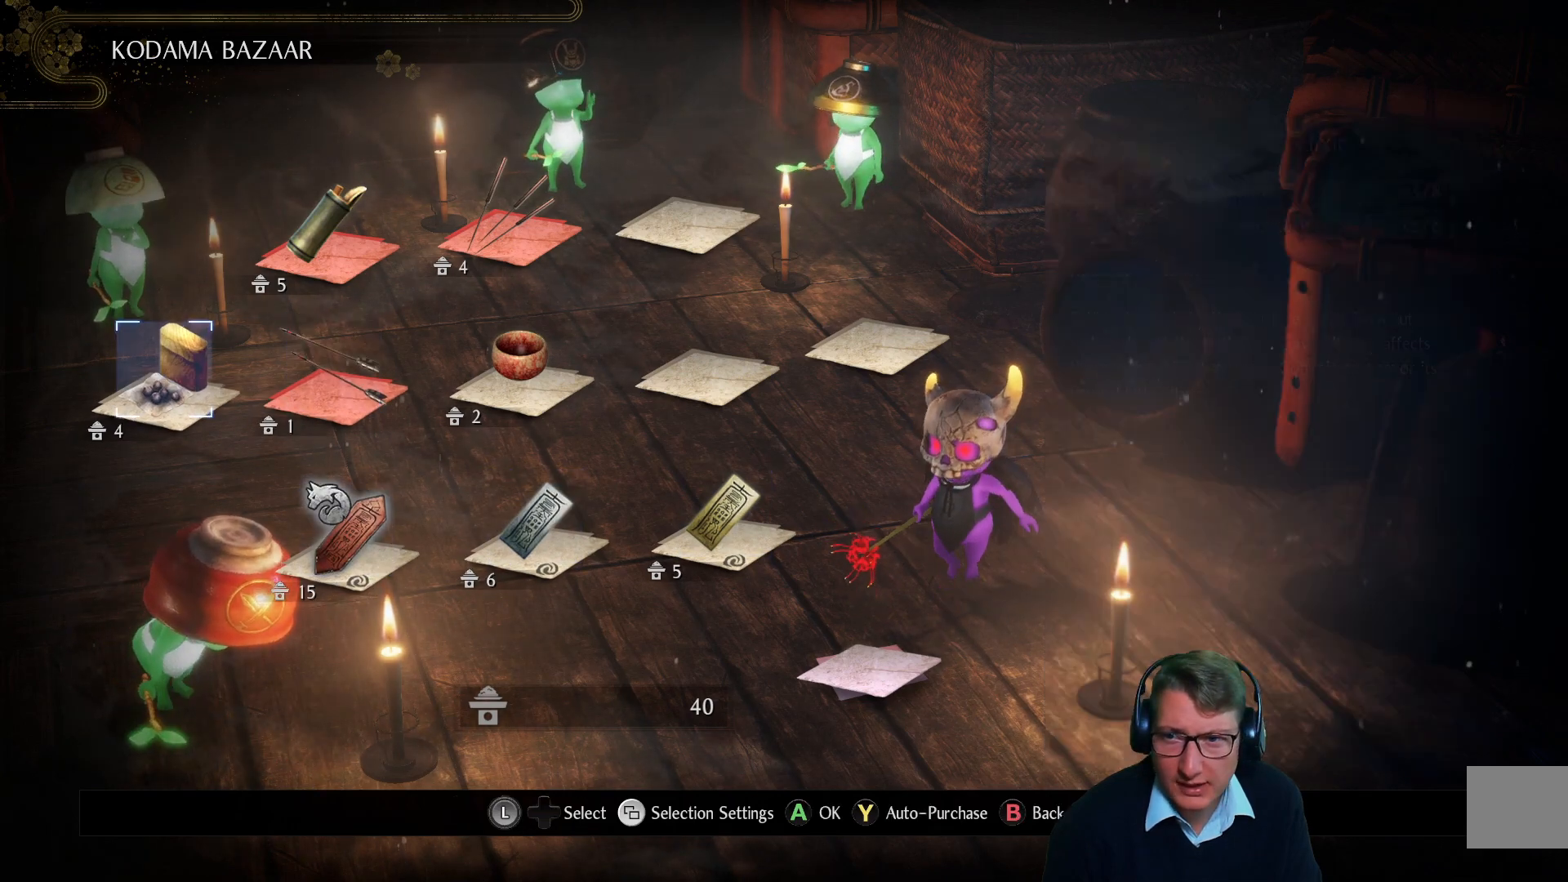
{"buttons": ["DPAD_RIGHT"], "left_stick": "center", "right_stick": "center", "events": [[501, "DPAD_RIGHT", "down"]]}
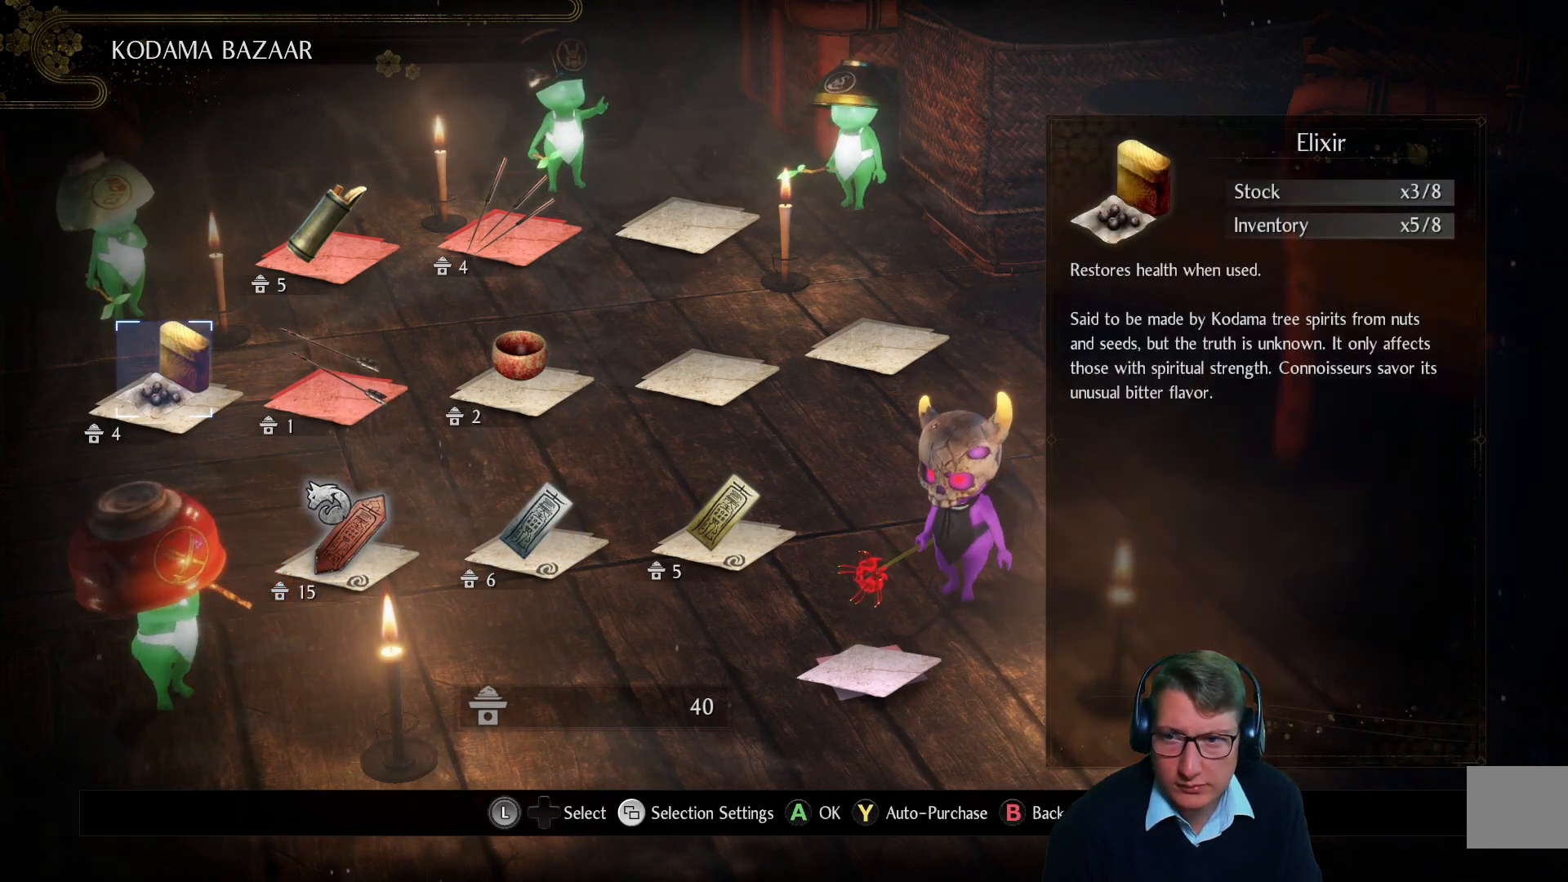
{"buttons": [], "left_stick": "center", "right_stick": "center", "events": [[133, "DPAD_RIGHT", "up"]]}
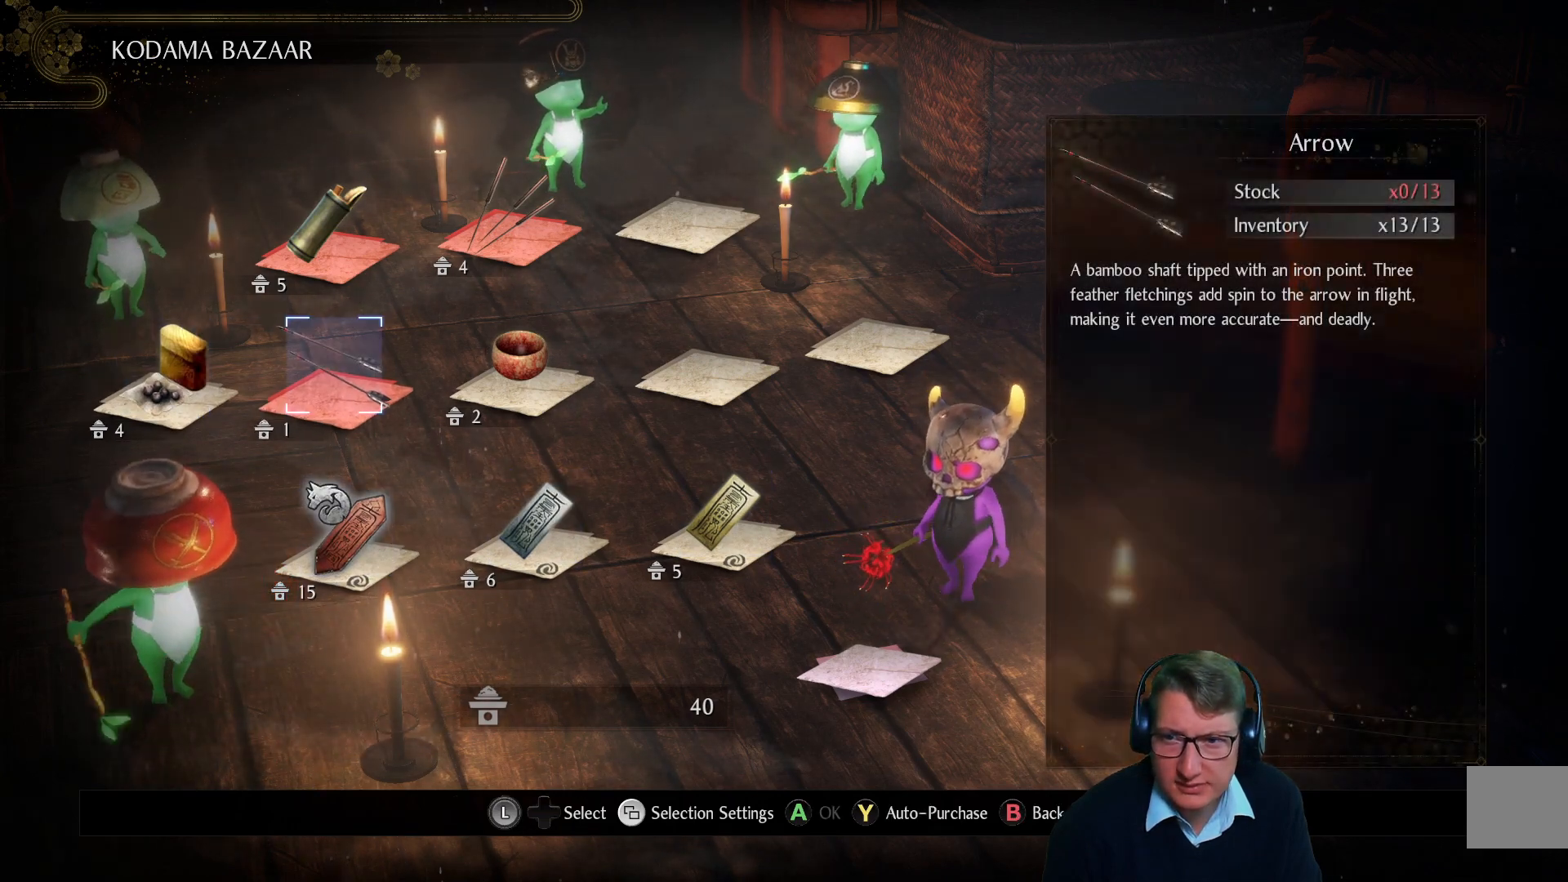
{"buttons": [], "left_stick": "center", "right_stick": "center", "events": []}
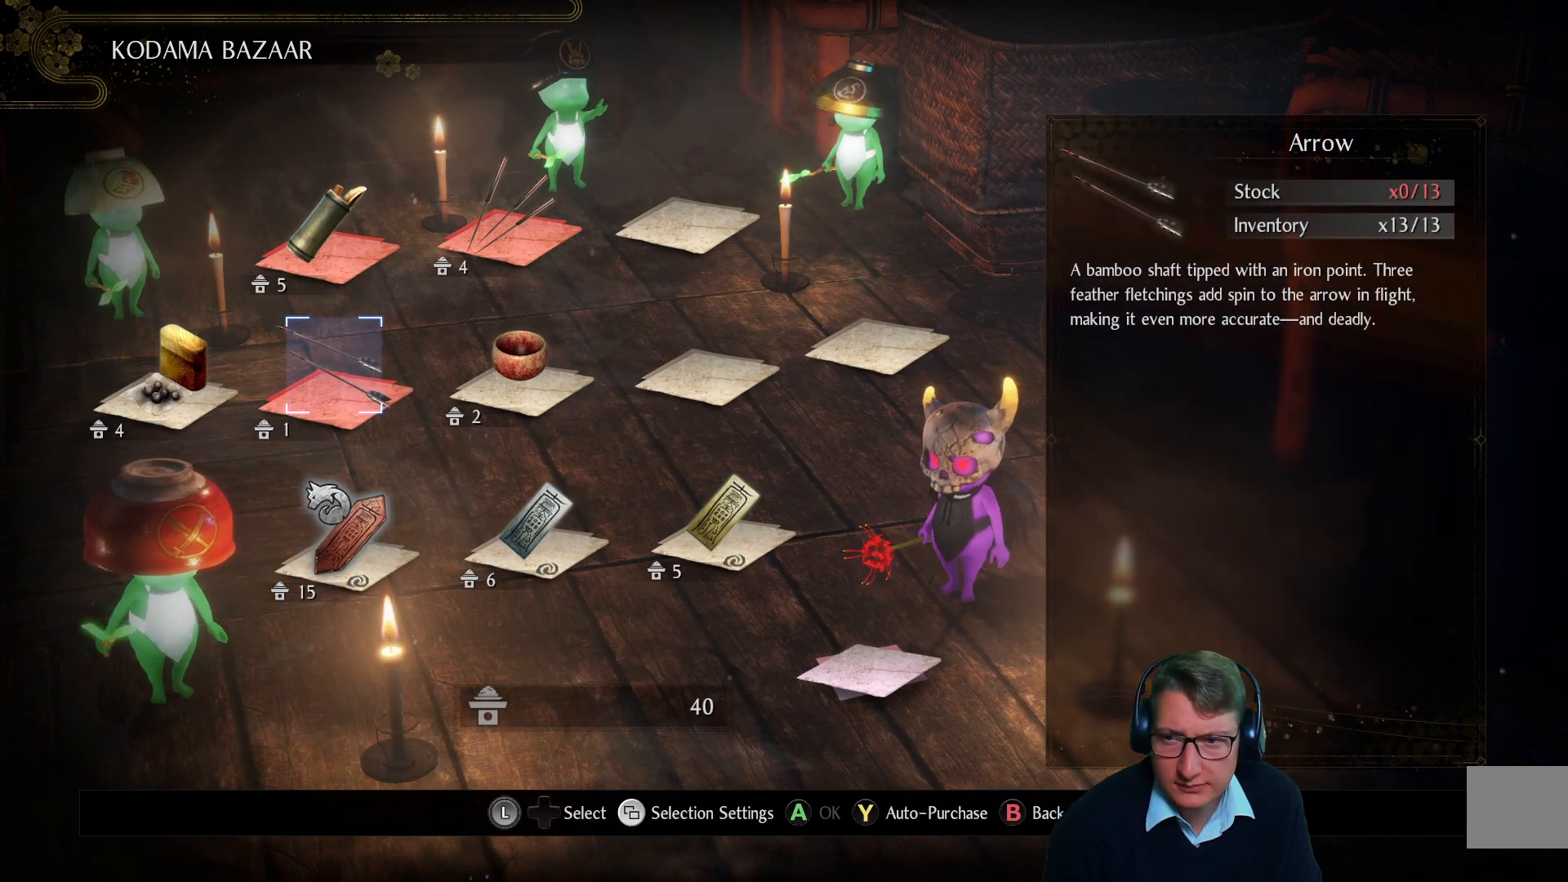
{"buttons": [], "left_stick": "center", "right_stick": "center", "events": []}
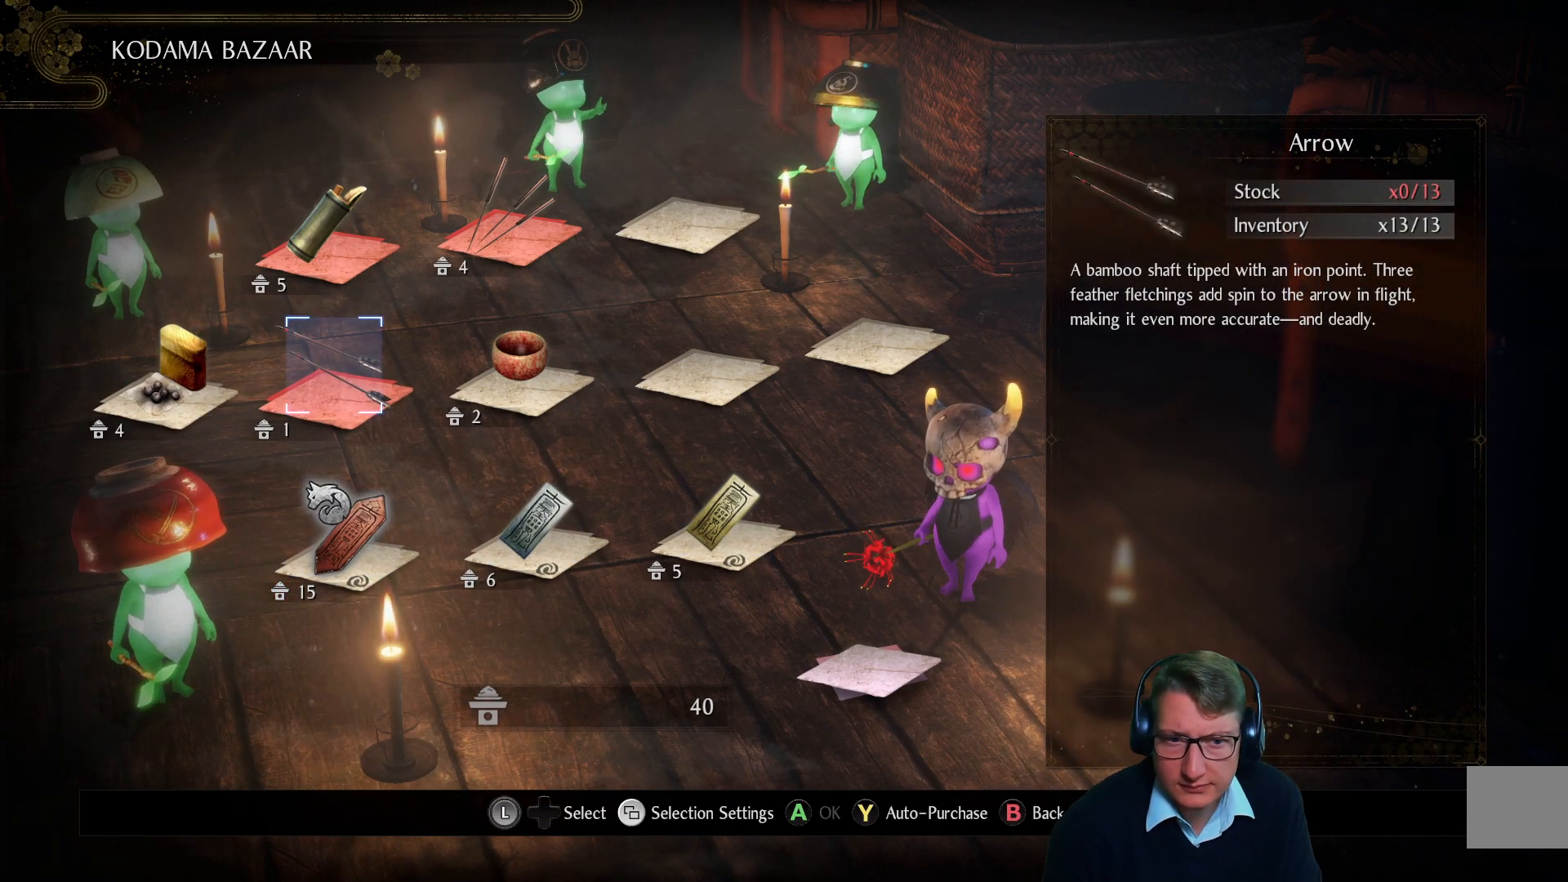
{"buttons": [], "left_stick": "center", "right_stick": "center", "events": []}
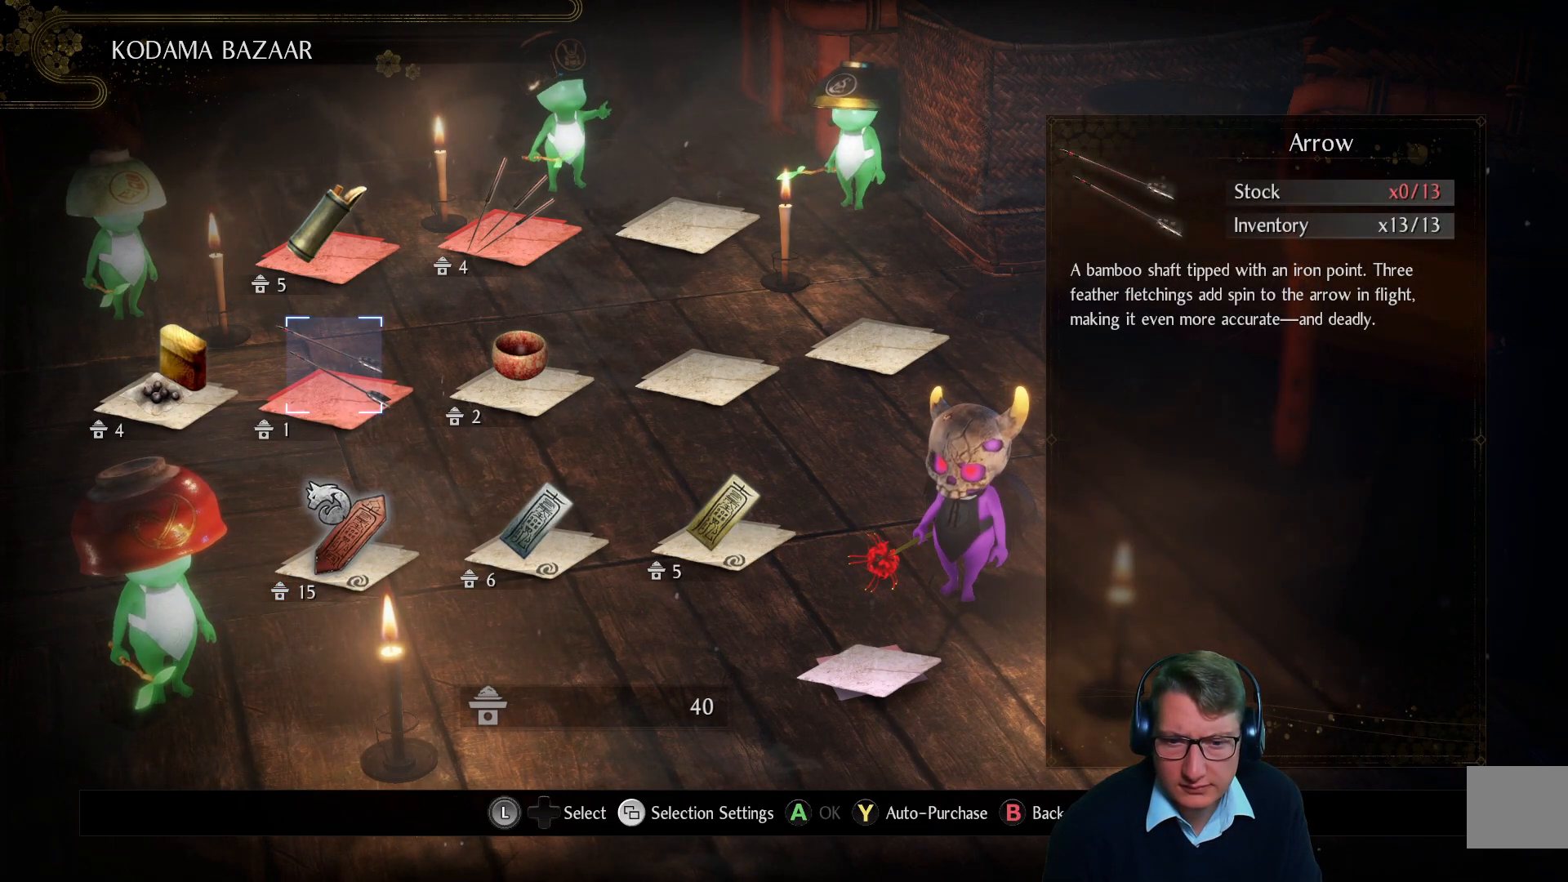
{"buttons": [], "left_stick": "center", "right_stick": "center", "events": []}
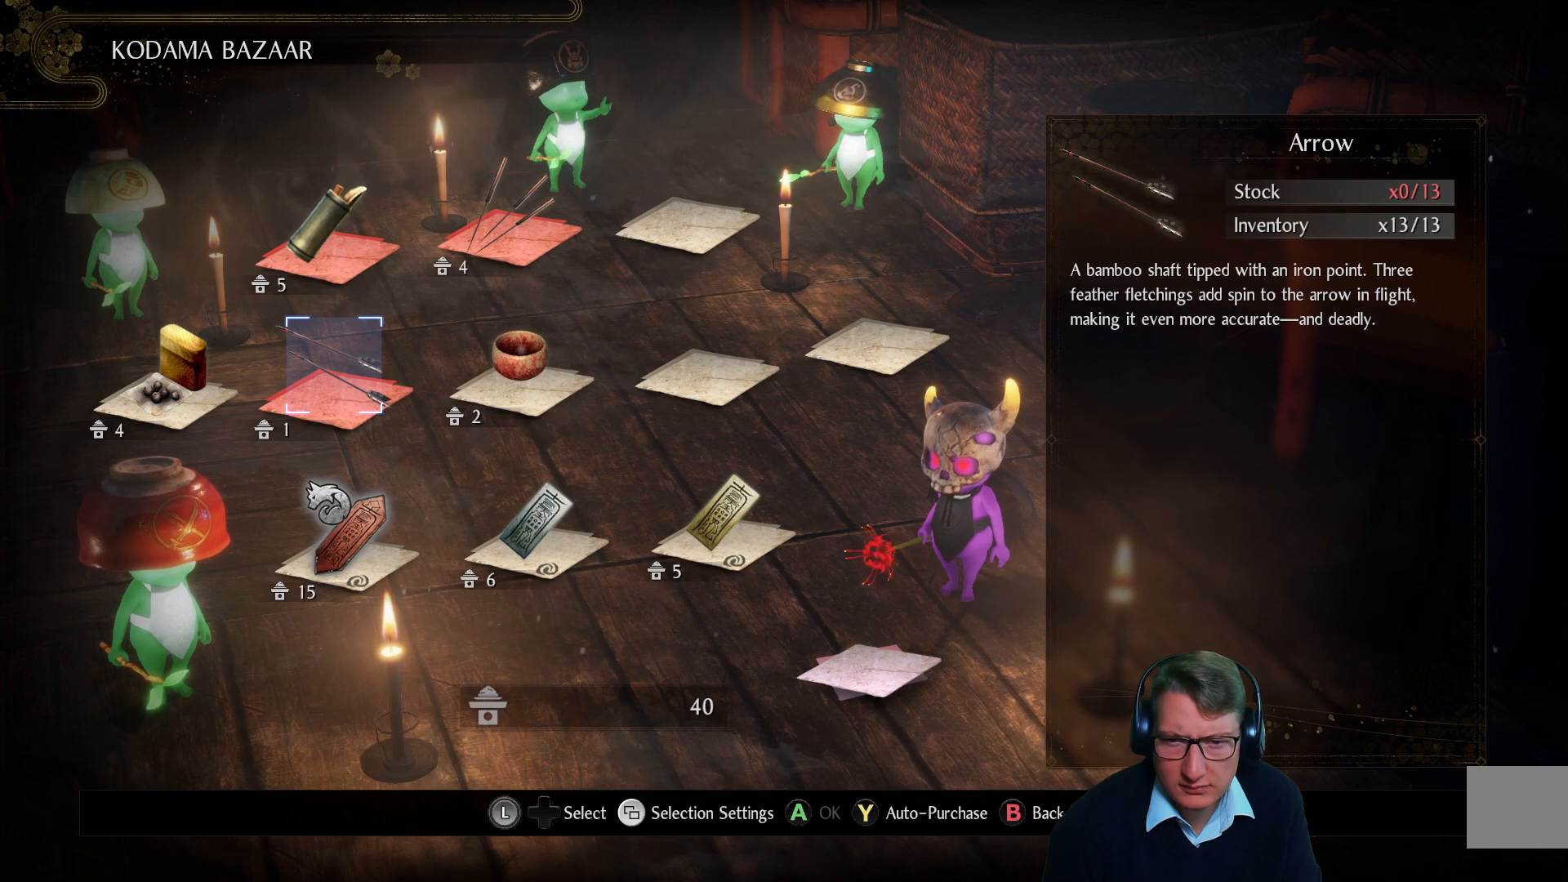
{"buttons": [], "left_stick": "center", "right_stick": "center", "events": [[184, "DPAD_LEFT", "down"], [334, "DPAD_LEFT", "up"]]}
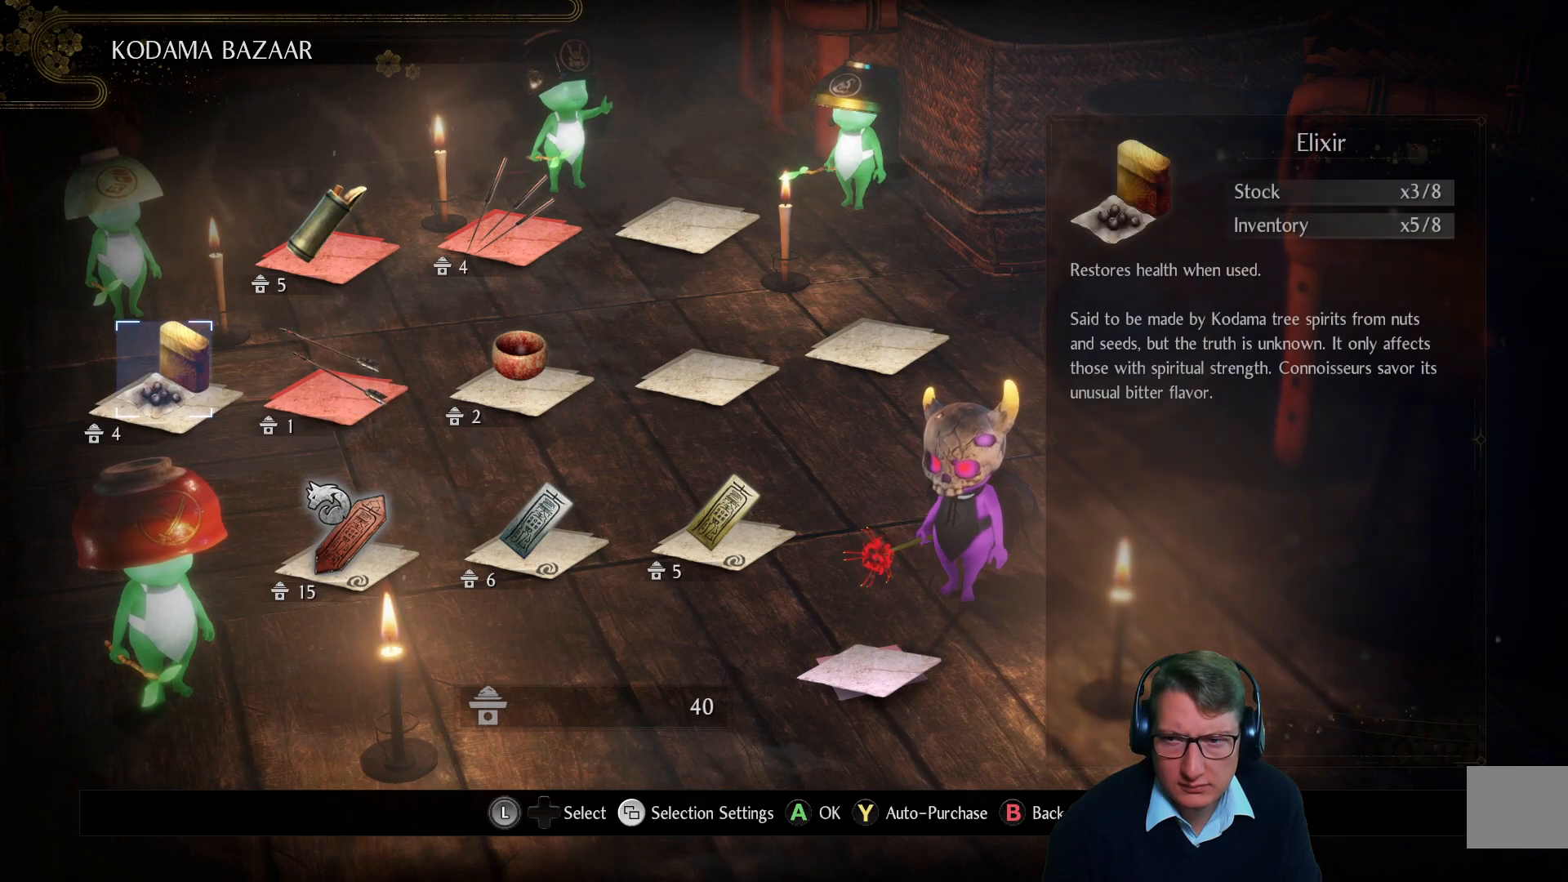
{"buttons": [], "left_stick": "center", "right_stick": "center", "events": [[283, "DPAD_RIGHT", "down"], [400, "DPAD_RIGHT", "up"]]}
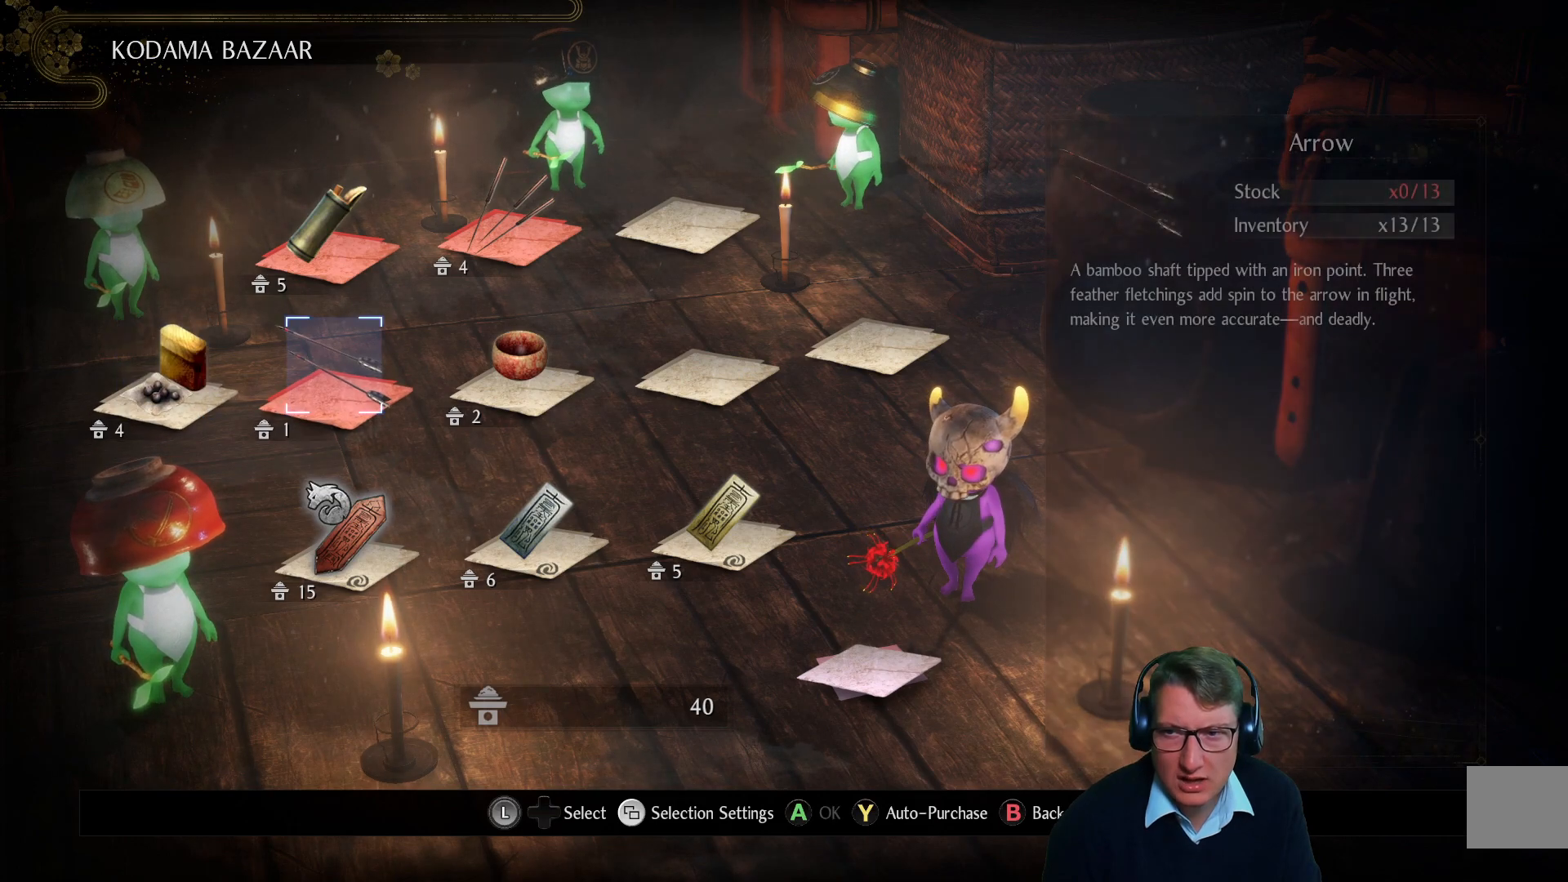
{"buttons": [], "left_stick": "center", "right_stick": "center", "events": []}
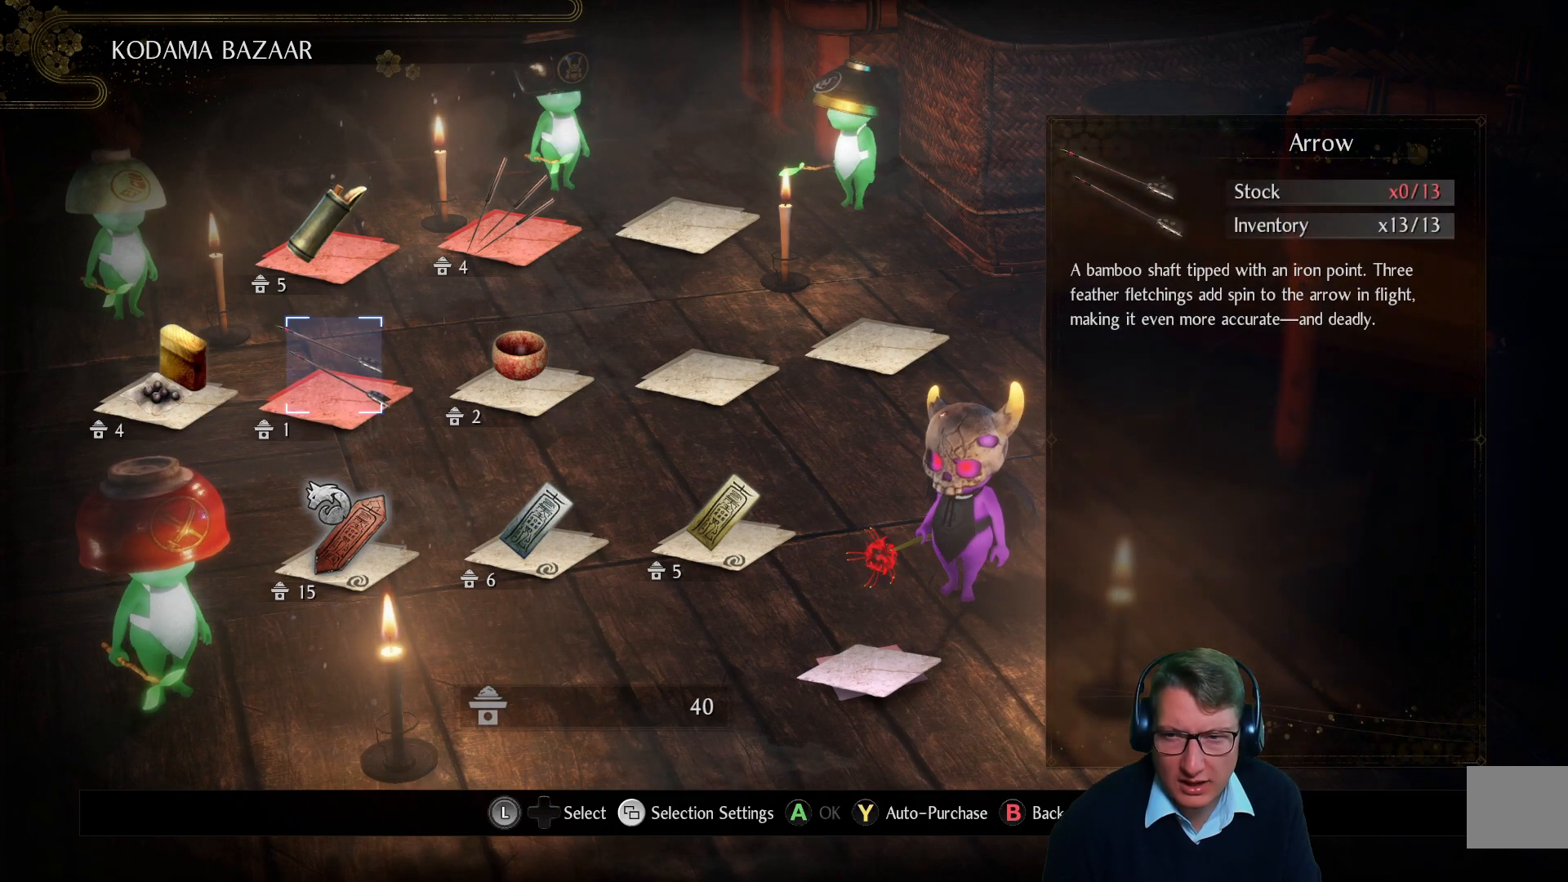
{"buttons": [], "left_stick": "center", "right_stick": "center", "events": []}
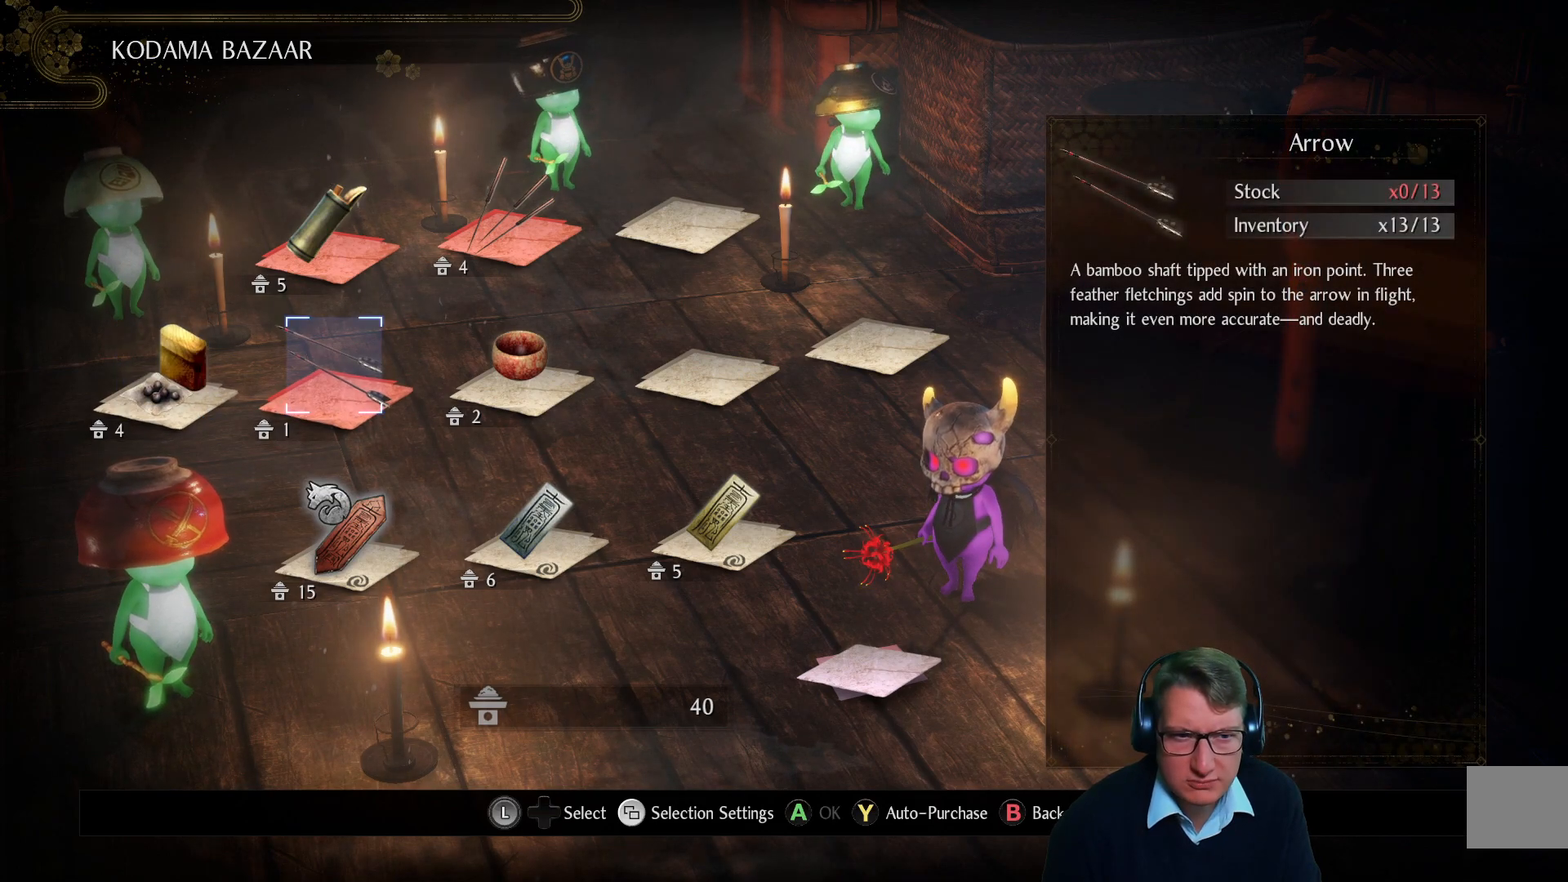
{"buttons": [], "left_stick": "center", "right_stick": "center", "events": [[17, "DPAD_LEFT", "down"], [167, "DPAD_LEFT", "up"]]}
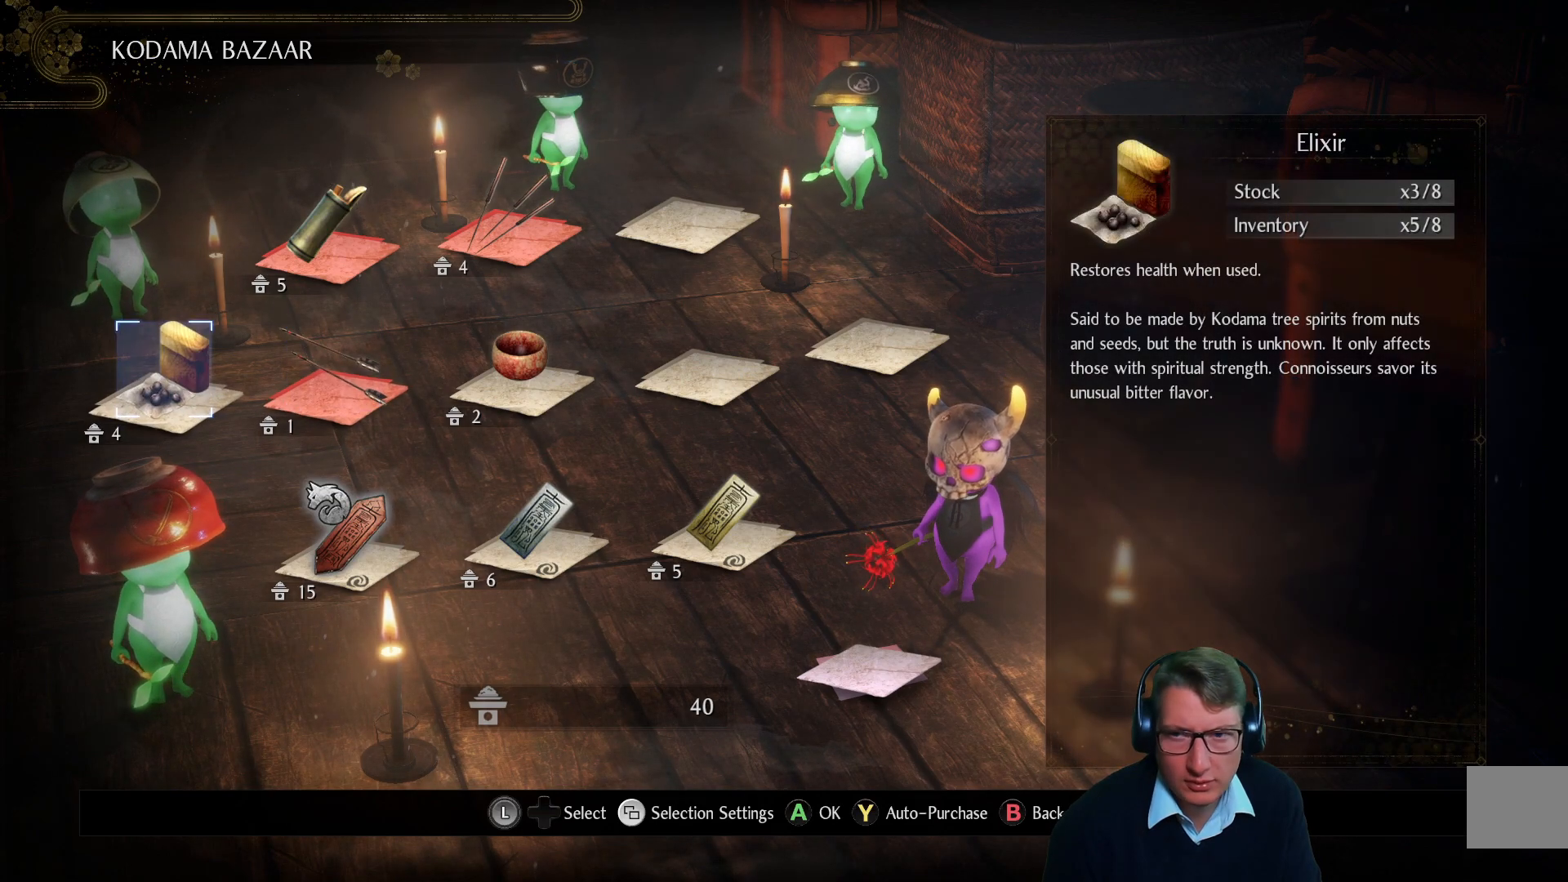
{"buttons": [], "left_stick": "center", "right_stick": "center", "events": []}
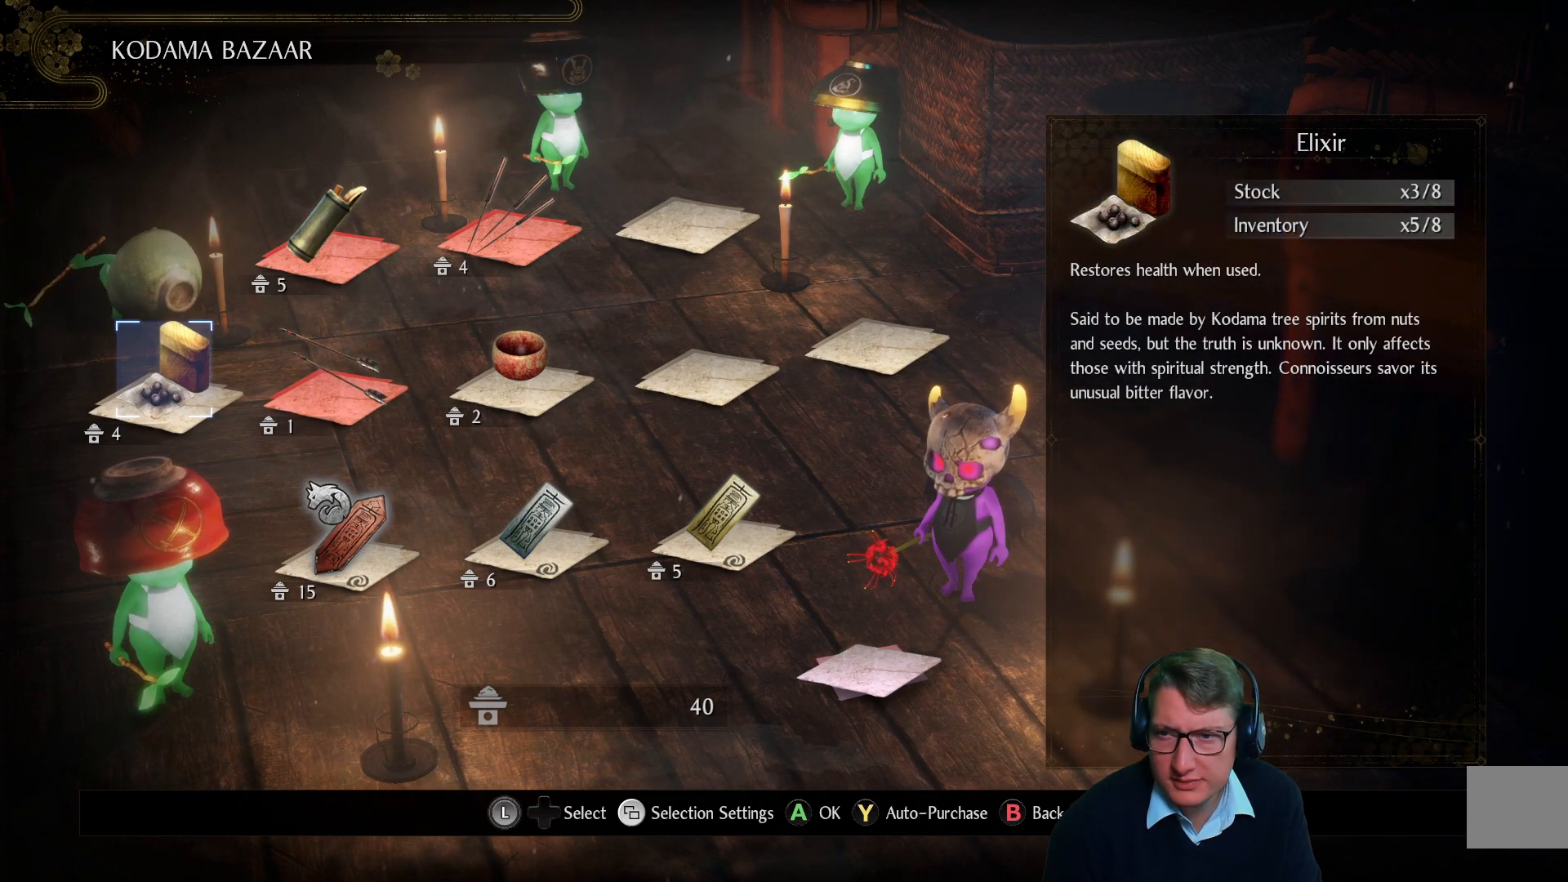
{"buttons": [], "left_stick": "center", "right_stick": "center", "events": []}
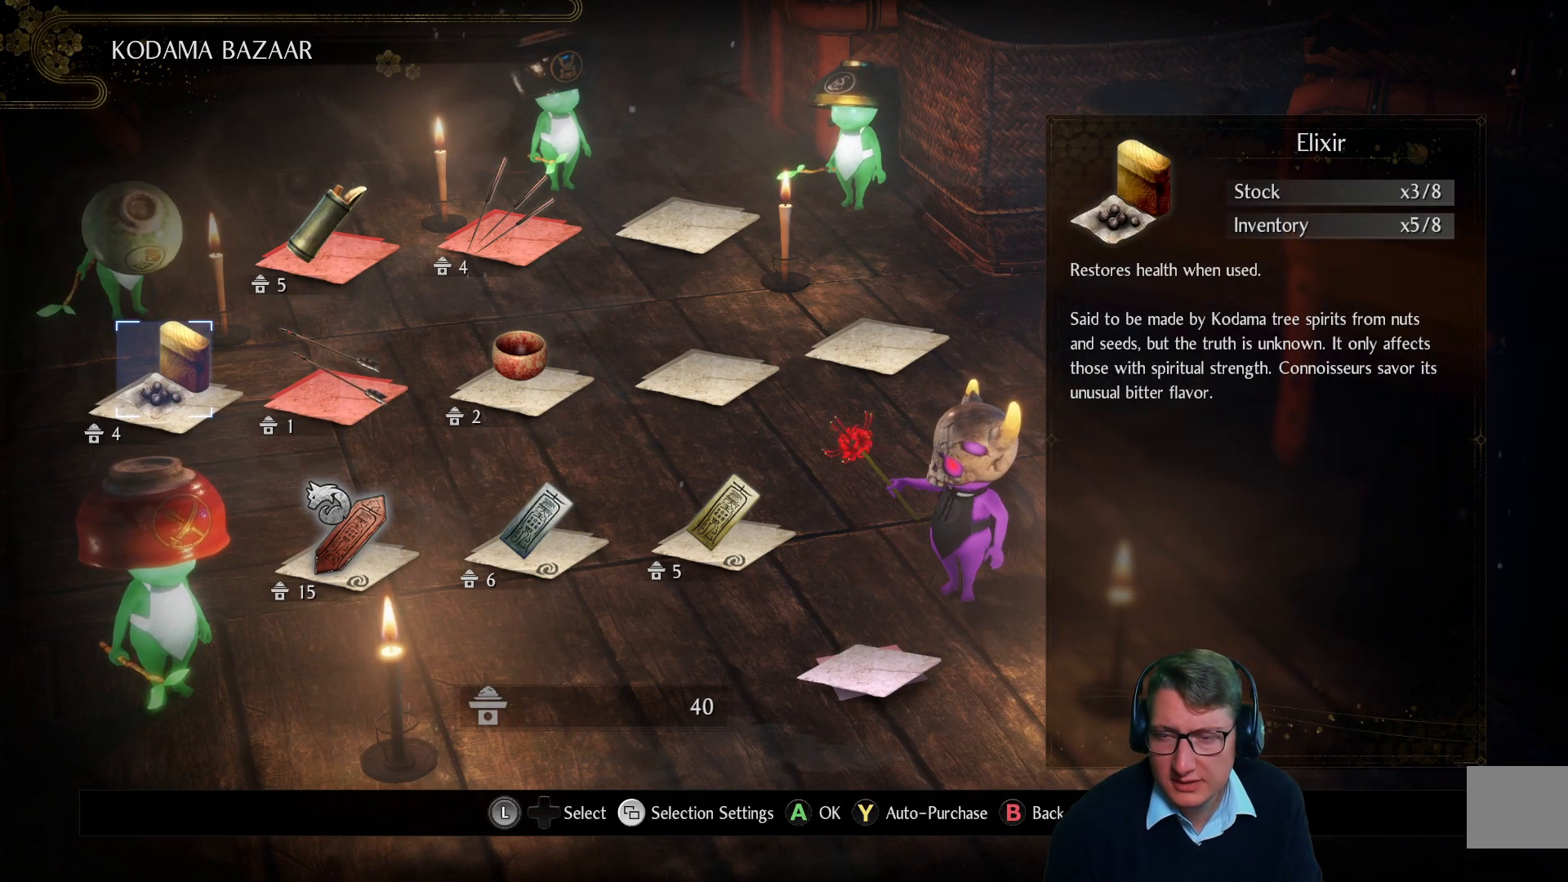
{"buttons": [], "left_stick": "center", "right_stick": "center", "events": []}
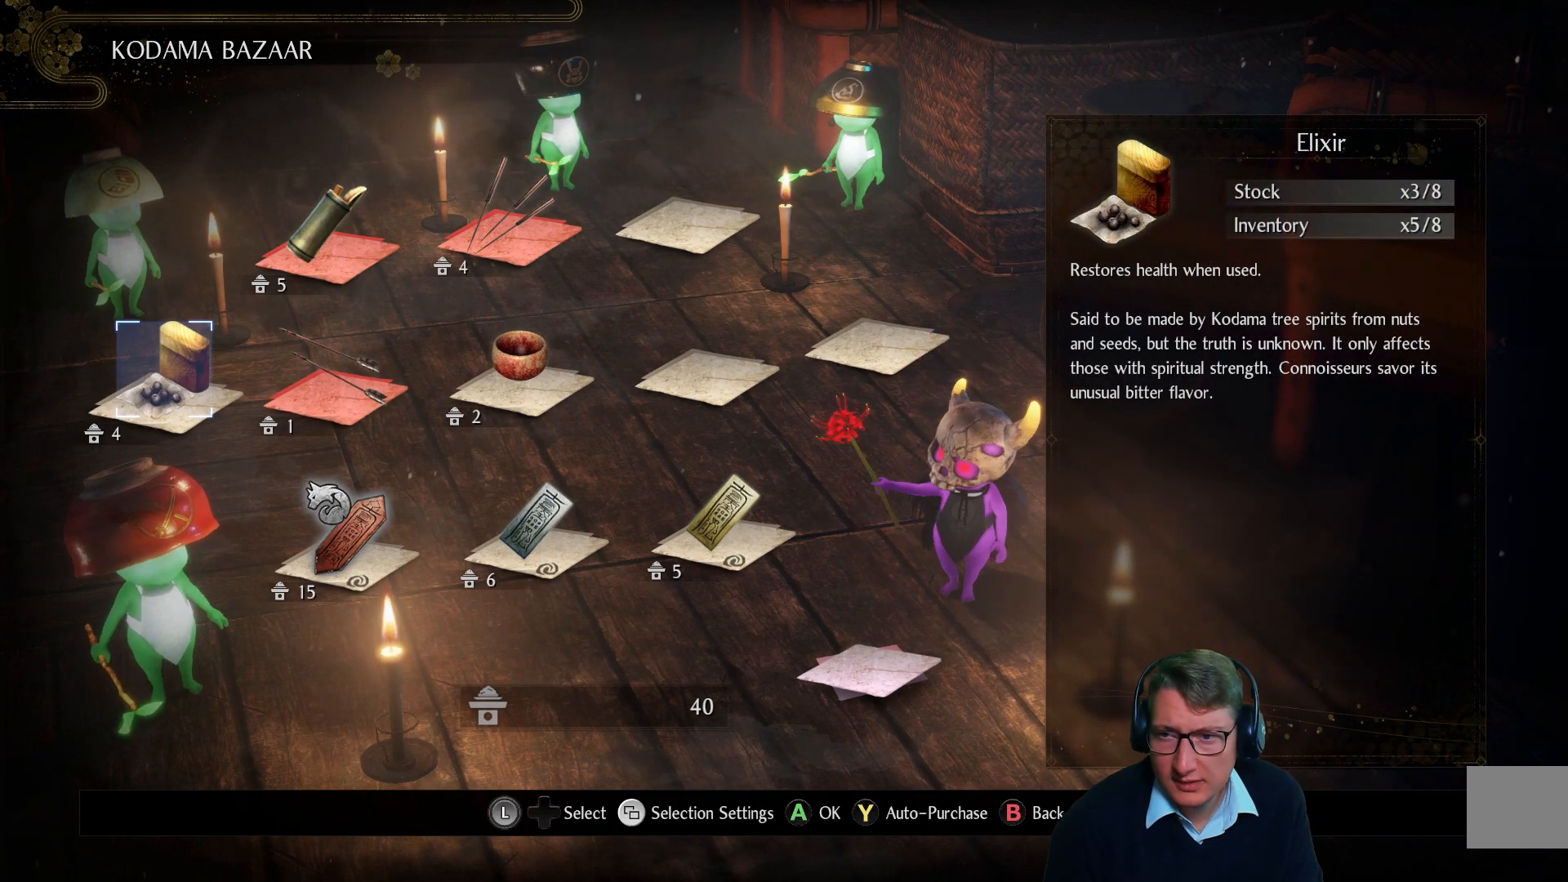
{"buttons": [], "left_stick": "center", "right_stick": "center", "events": []}
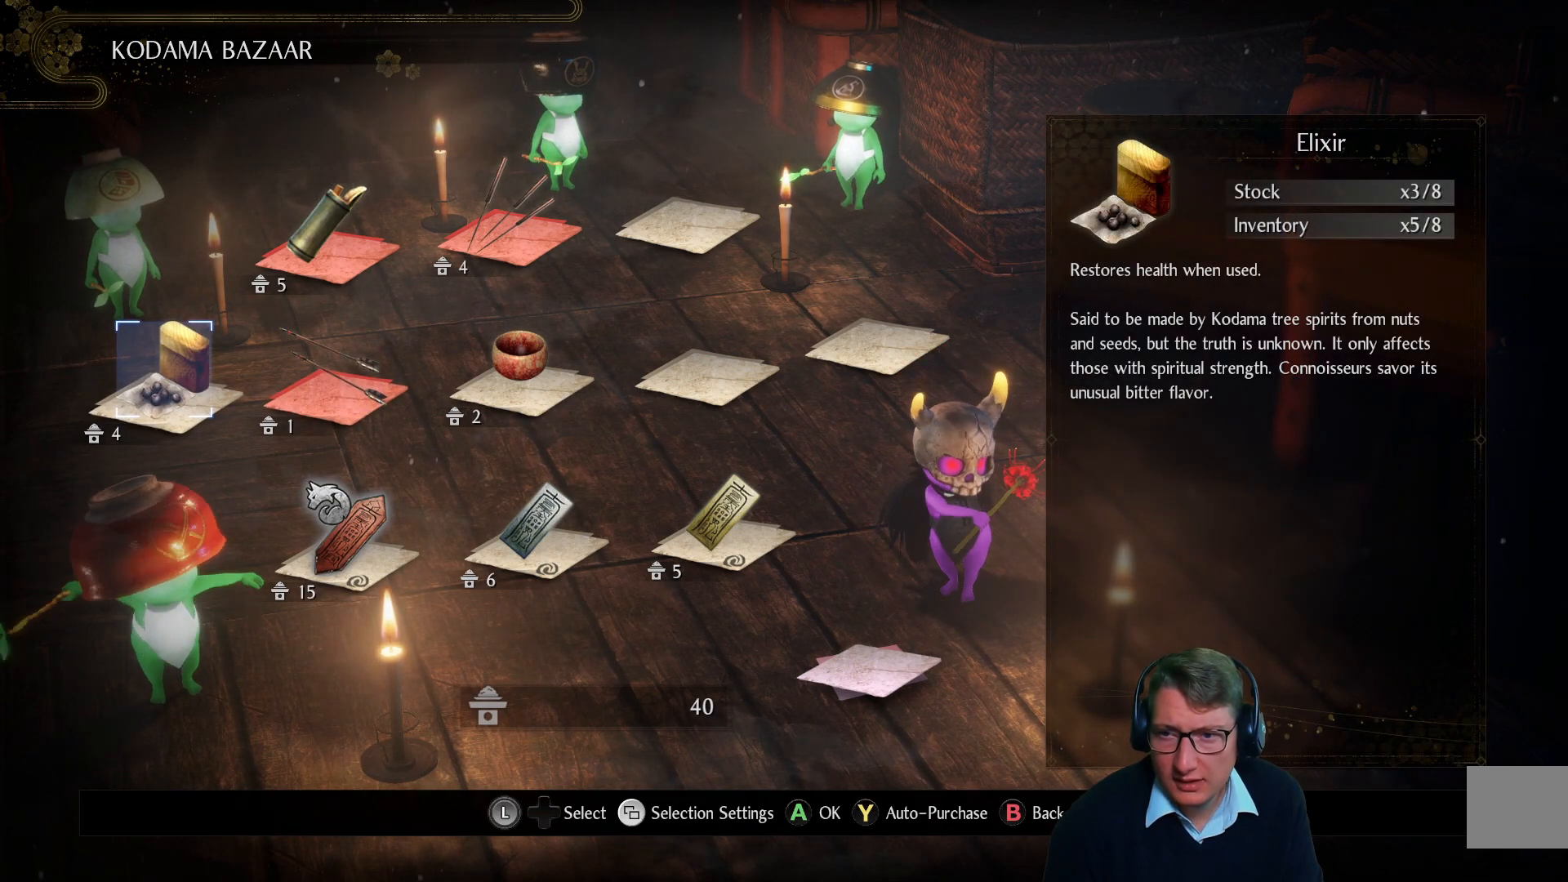
{"buttons": [], "left_stick": "center", "right_stick": "center", "events": []}
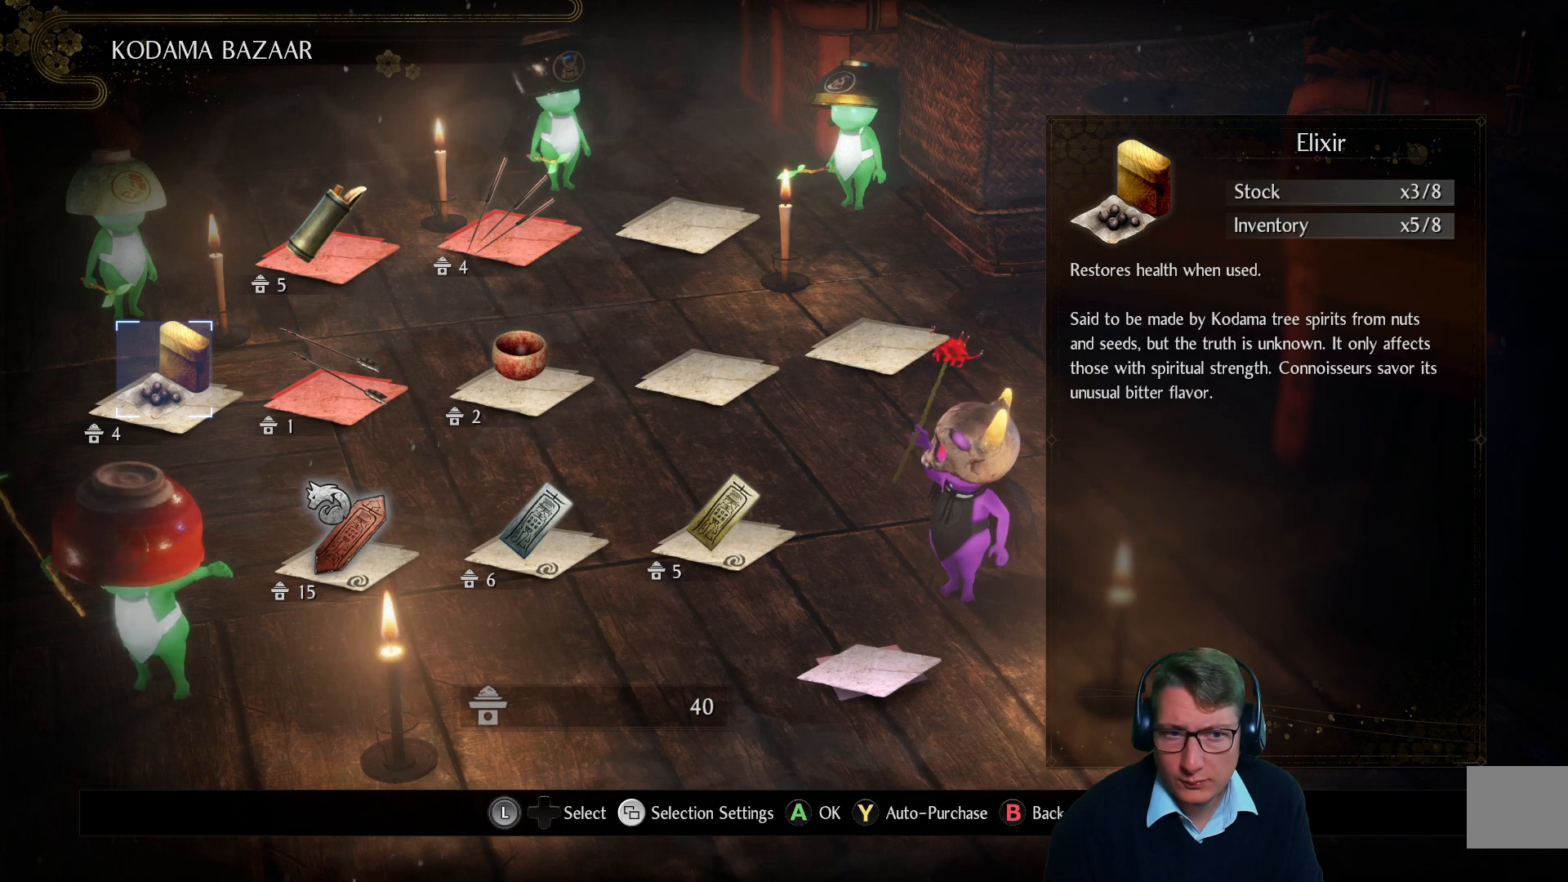
{"buttons": ["DPAD_RIGHT"], "left_stick": "center", "right_stick": "center", "events": [[134, "DPAD_RIGHT", "down"], [300, "DPAD_RIGHT", "up"], [450, "DPAD_RIGHT", "down"]]}
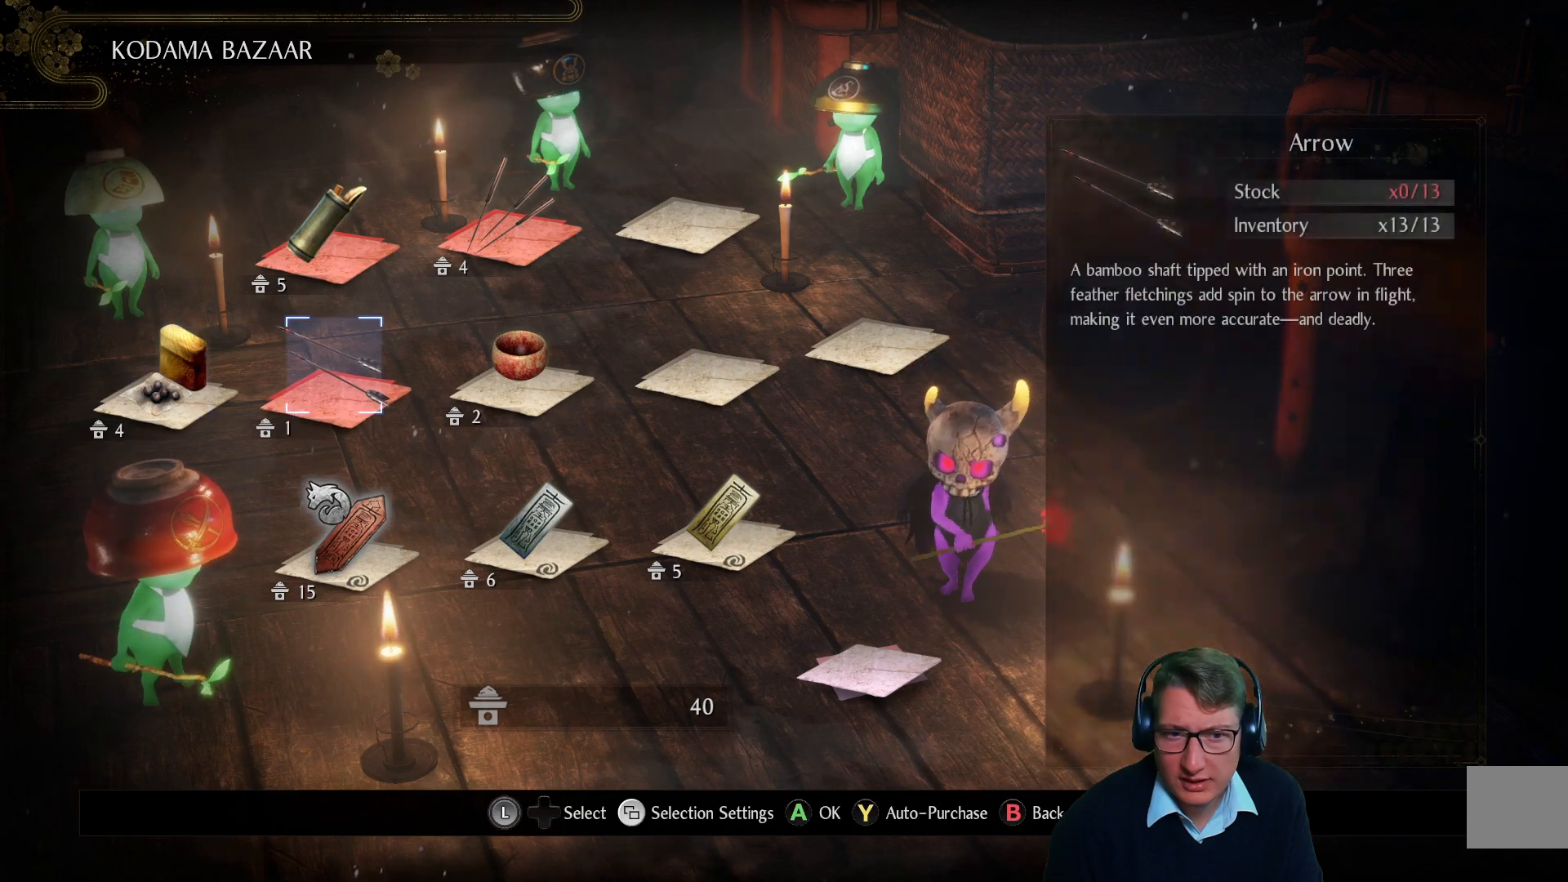
{"buttons": [], "left_stick": "center", "right_stick": "center", "events": [[100, "DPAD_RIGHT", "up"]]}
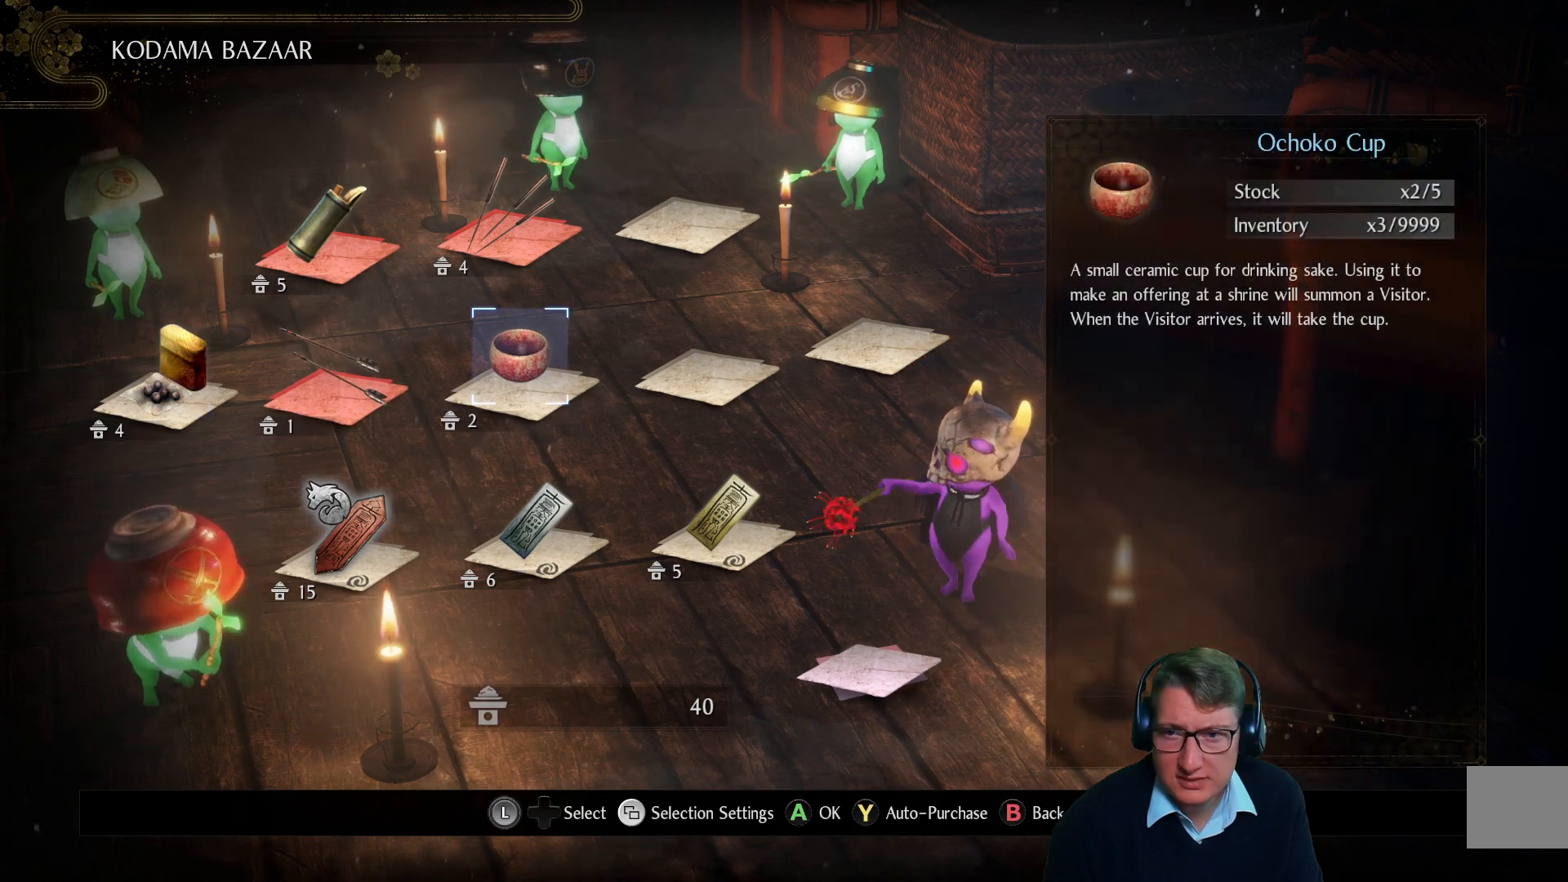
{"buttons": [], "left_stick": "center", "right_stick": "center", "events": [[67, "DPAD_UP", "down"], [167, "DPAD_UP", "up"]]}
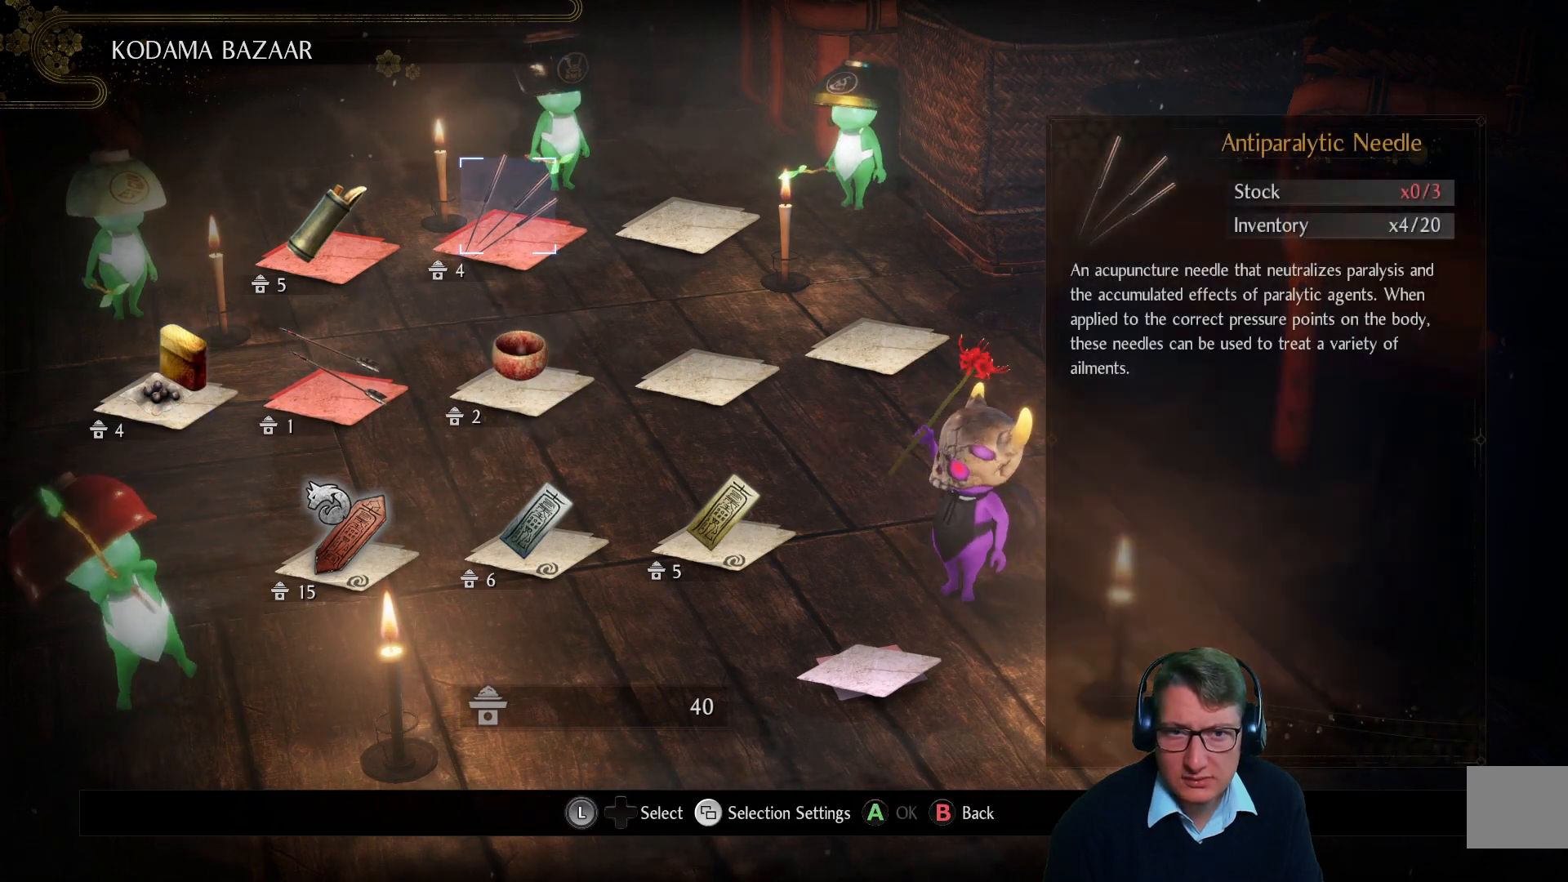
{"buttons": ["DPAD_LEFT"], "left_stick": "center", "right_stick": "center", "events": [[400, "DPAD_LEFT", "down"]]}
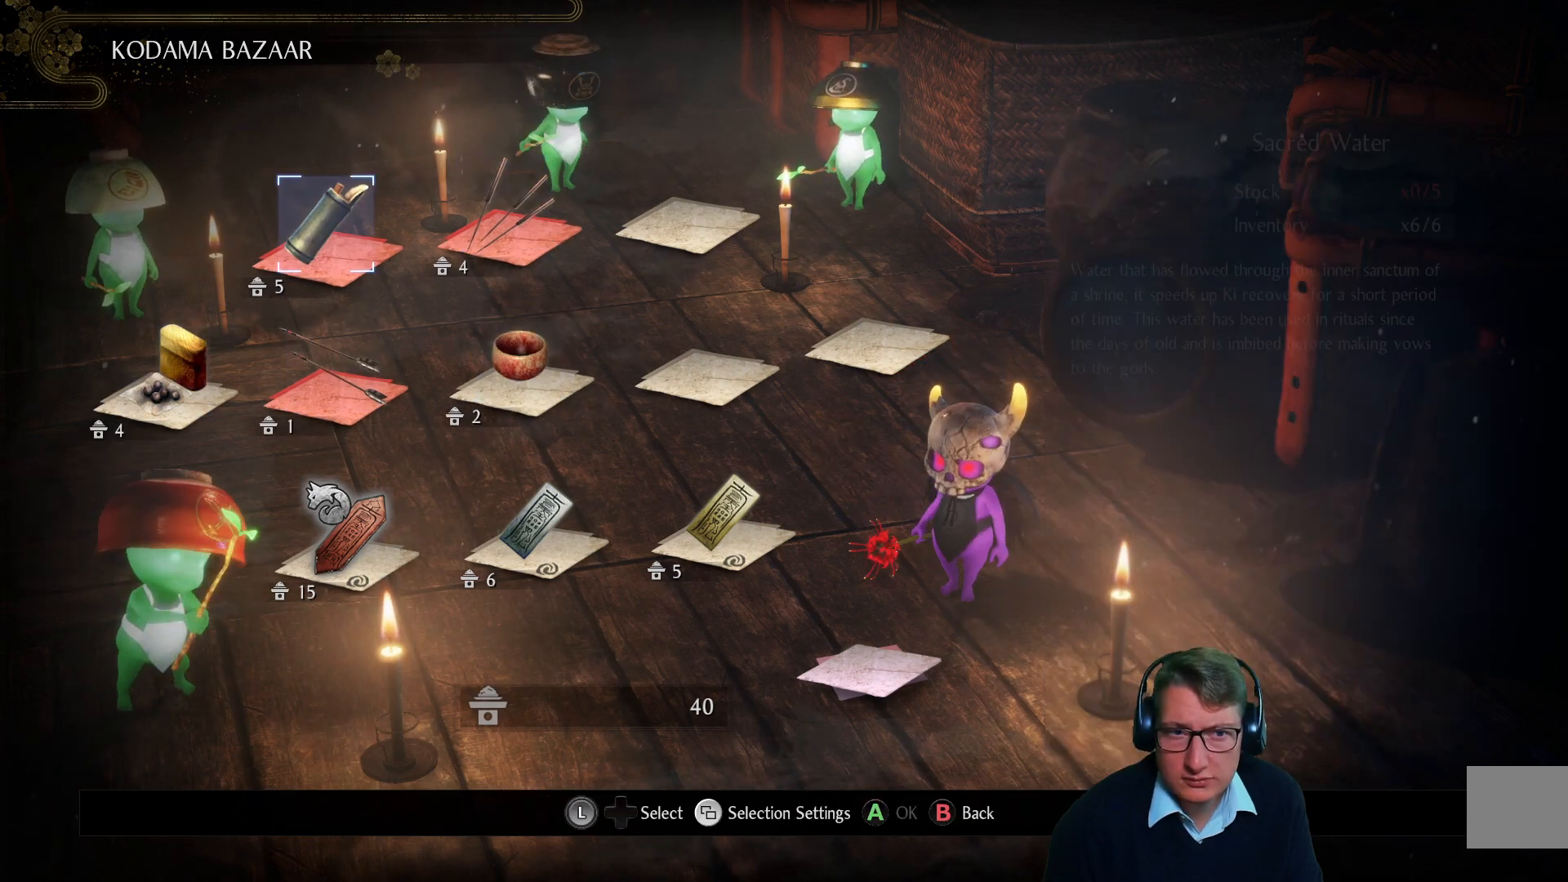
{"buttons": [], "left_stick": "center", "right_stick": "center", "events": [[17, "DPAD_LEFT", "up"]]}
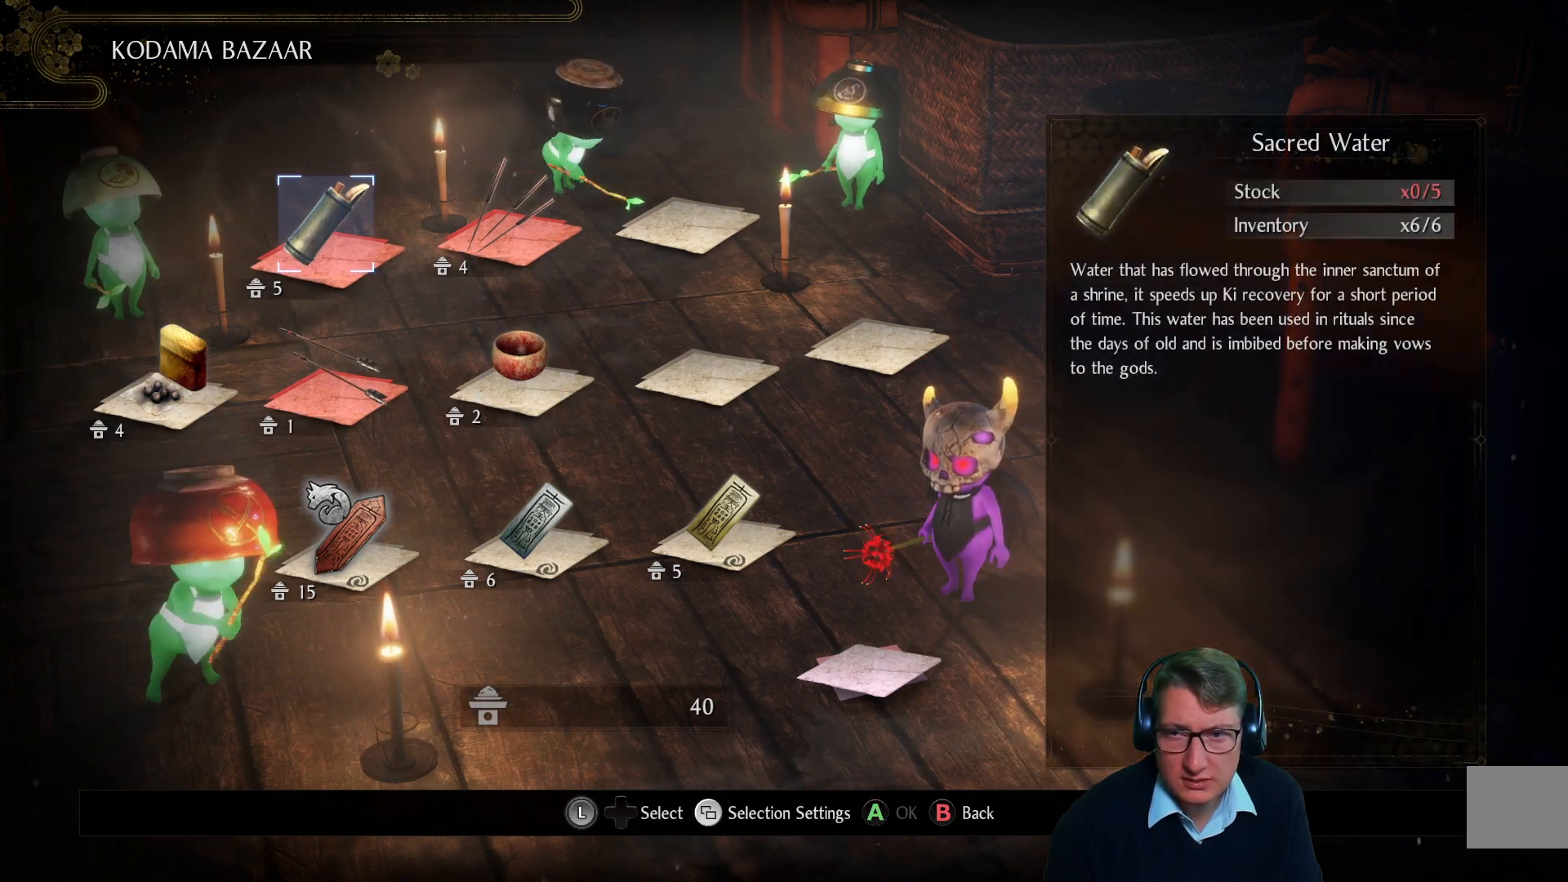
{"buttons": ["DPAD_RIGHT"], "left_stick": "center", "right_stick": "center", "events": [[383, "DPAD_RIGHT", "down"]]}
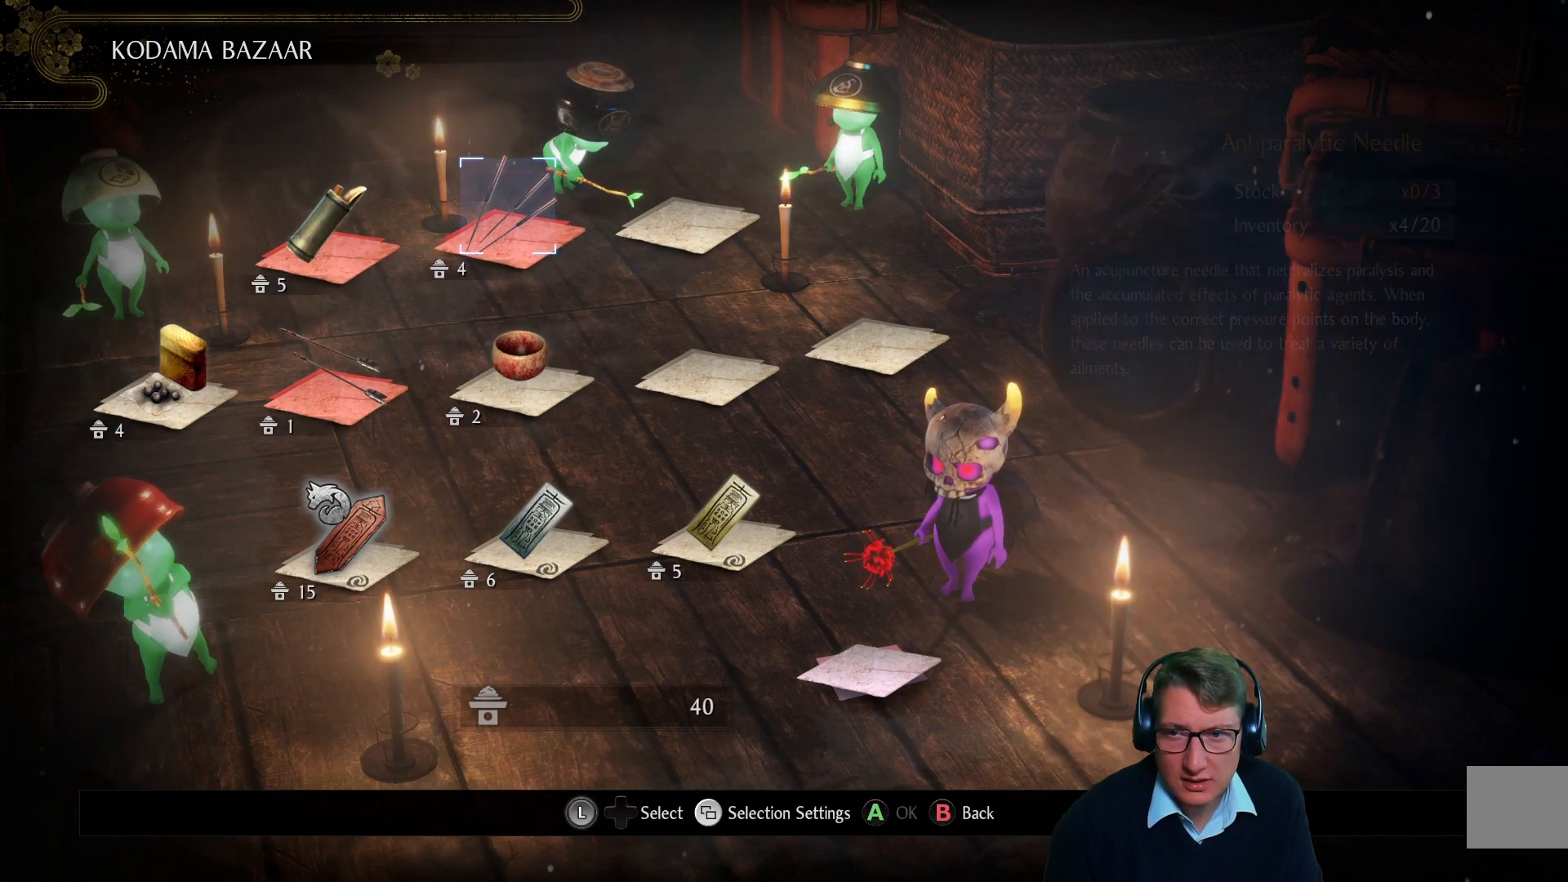
{"buttons": [], "left_stick": "center", "right_stick": "center", "events": [[34, "DPAD_RIGHT", "up"]]}